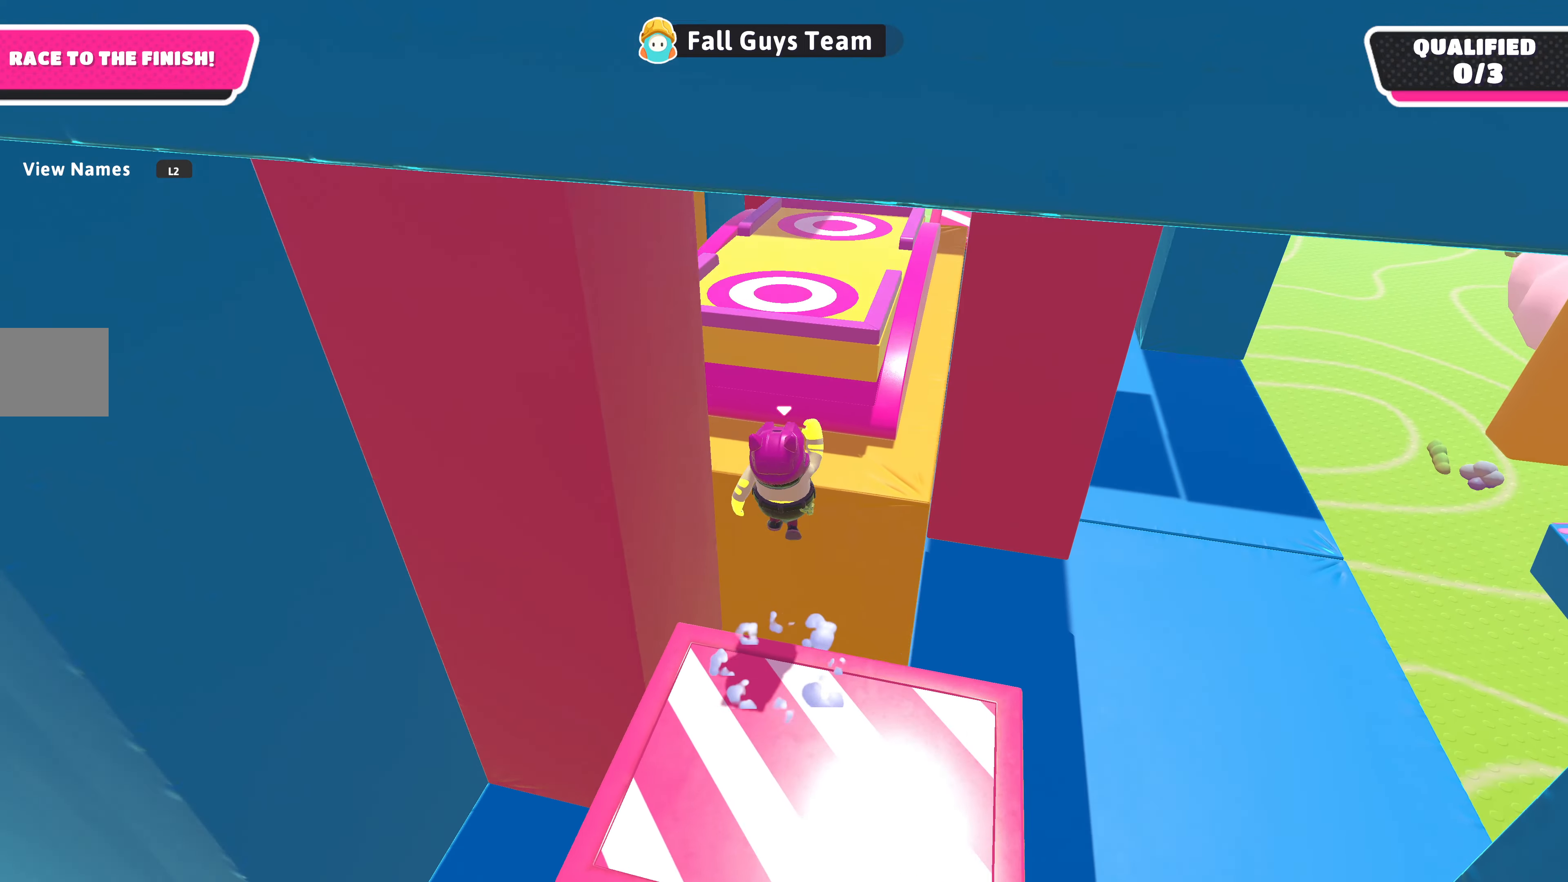
Gameplay with a controller (PlayStation layout); each line is a JSON object with the inputs held at the frame after it. "events" lists button and stick changes between this image and that frame as [ms after this image, input, new state], when the widget could be followed in between.
{"buttons": [], "left_stick": "center", "right_stick": "down-left", "events": [[100, "right_stick", "down"], [300, "right_stick", "down-left"], [367, "left_stick", "center"]]}
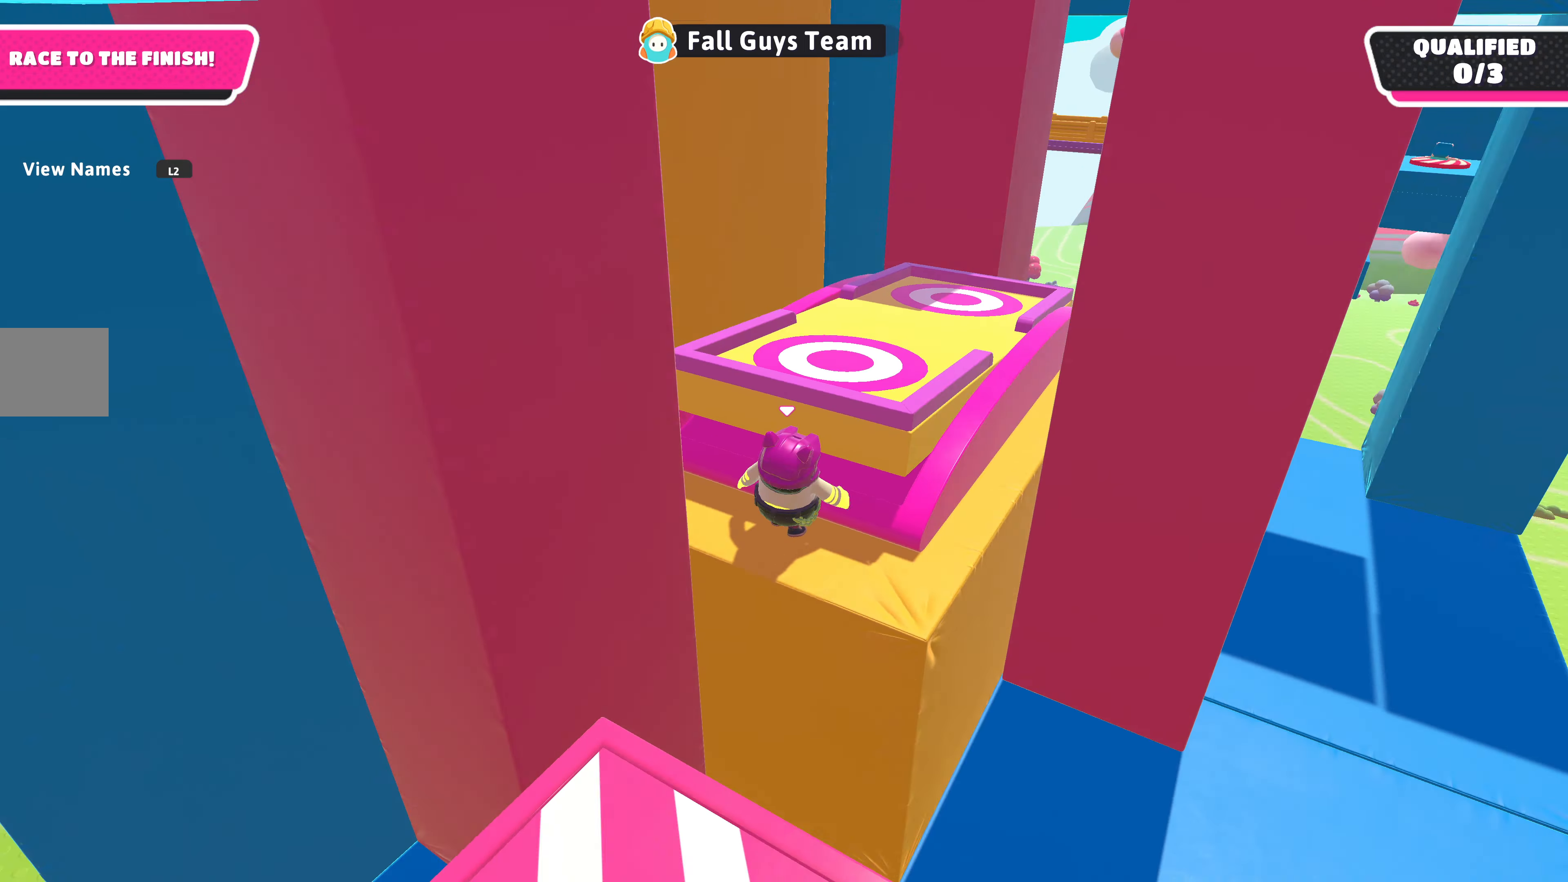
{"buttons": [], "left_stick": "up-right", "right_stick": "center", "events": [[133, "right_stick", "center"], [200, "left_stick", "up-right"], [267, "CROSS", "down"], [433, "CROSS", "up"]]}
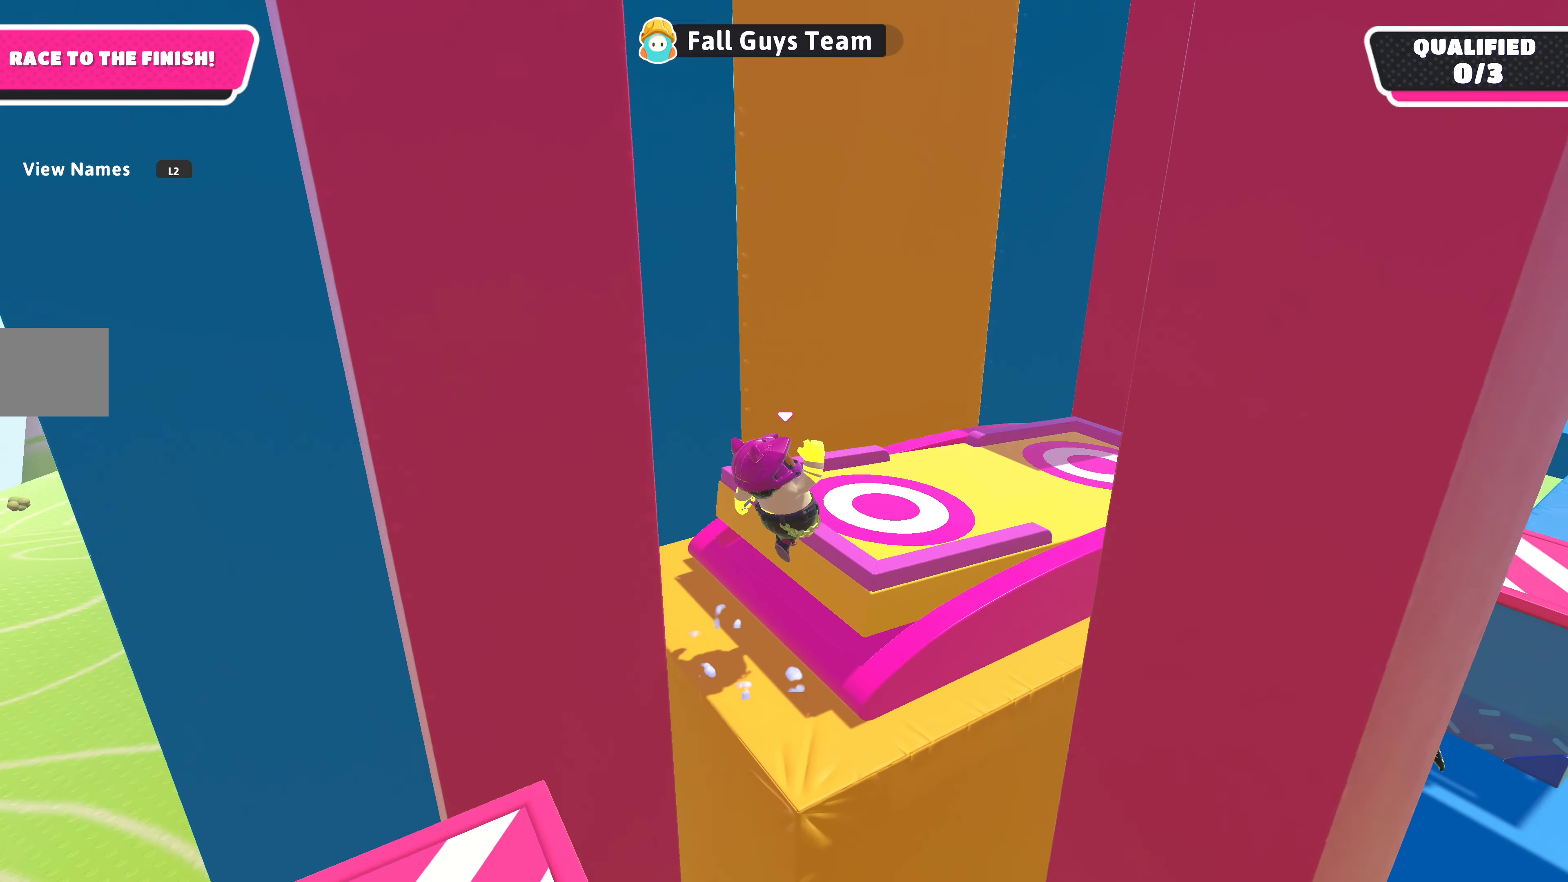
{"buttons": [], "left_stick": "center", "right_stick": "down-left", "events": [[100, "right_stick", "down"], [233, "left_stick", "center"], [267, "right_stick", "down-left"]]}
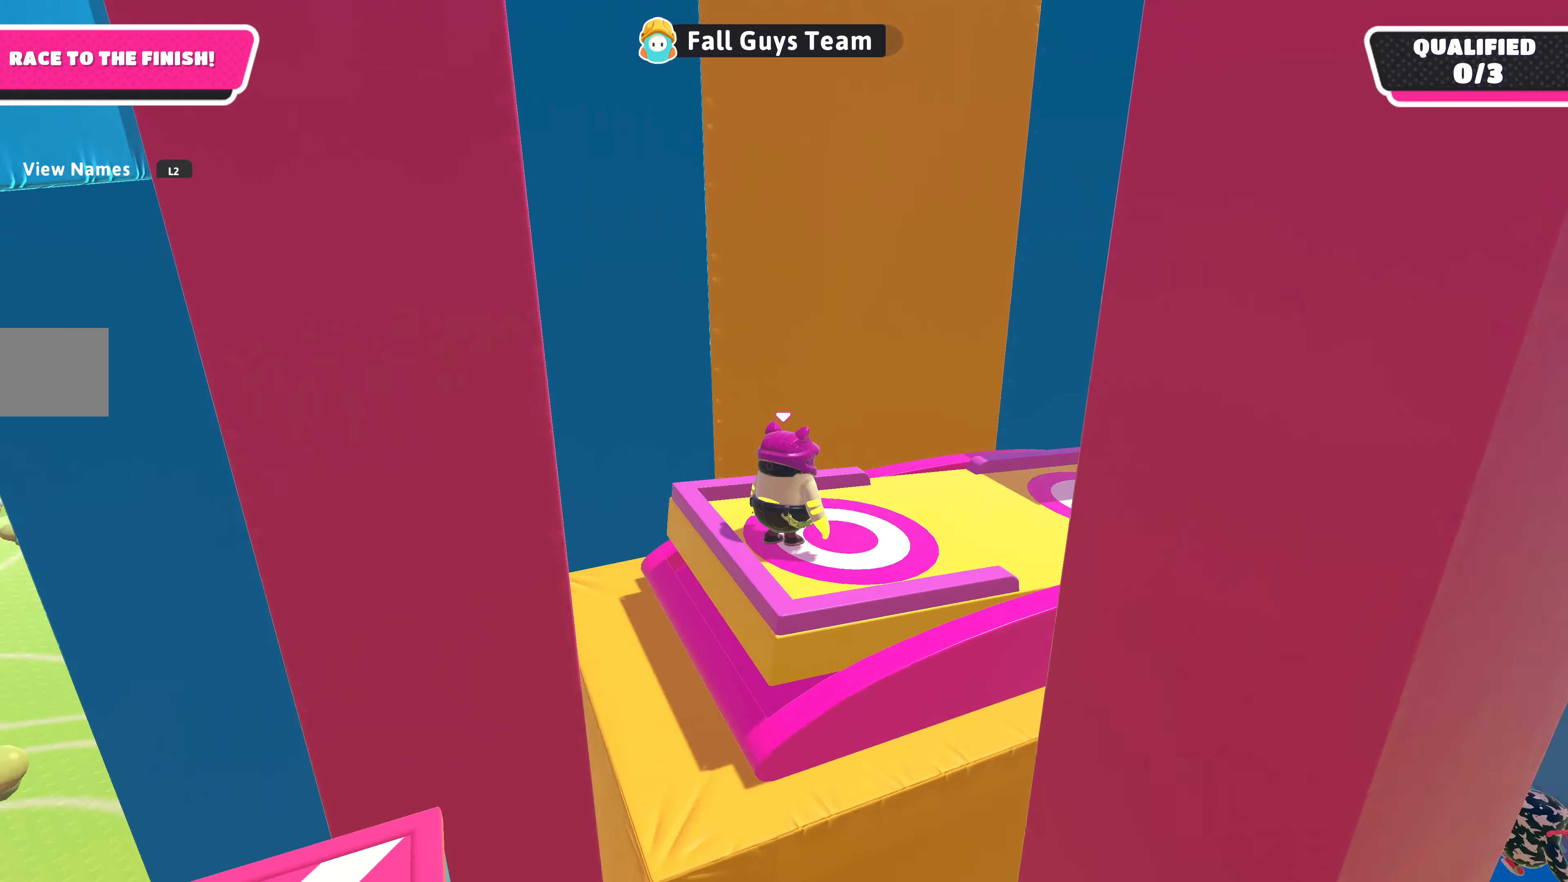
{"buttons": [], "left_stick": "center", "right_stick": "down", "events": [[66, "left_stick", "left"], [133, "right_stick", "down"], [266, "left_stick", "center"]]}
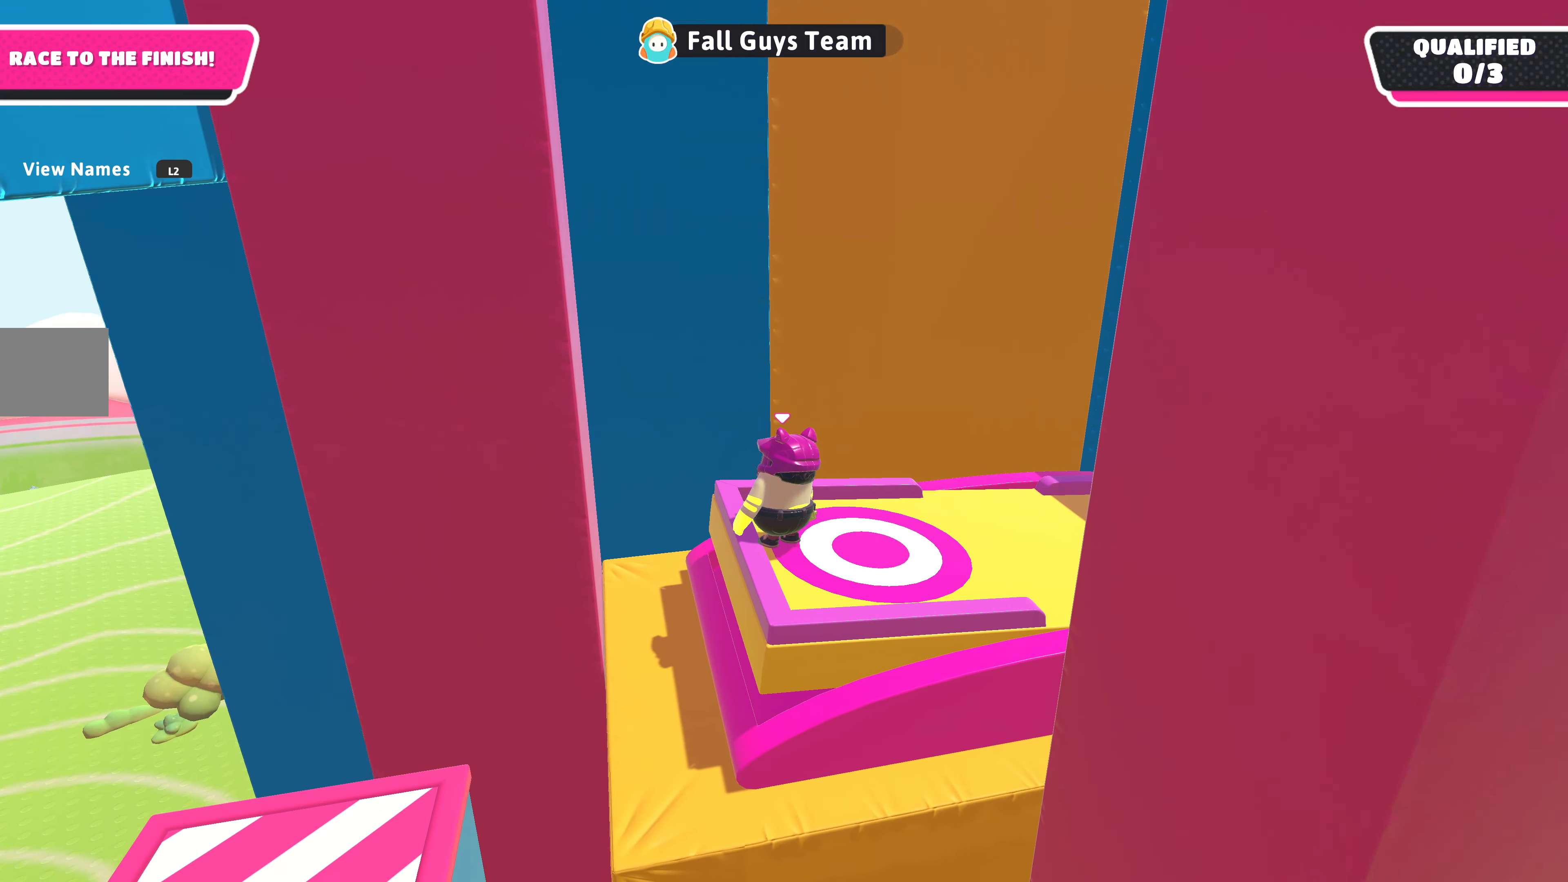
{"buttons": [], "left_stick": "center", "right_stick": "down", "events": [[33, "right_stick", "center"], [133, "CROSS", "down"], [233, "CROSS", "up"], [333, "right_stick", "down"]]}
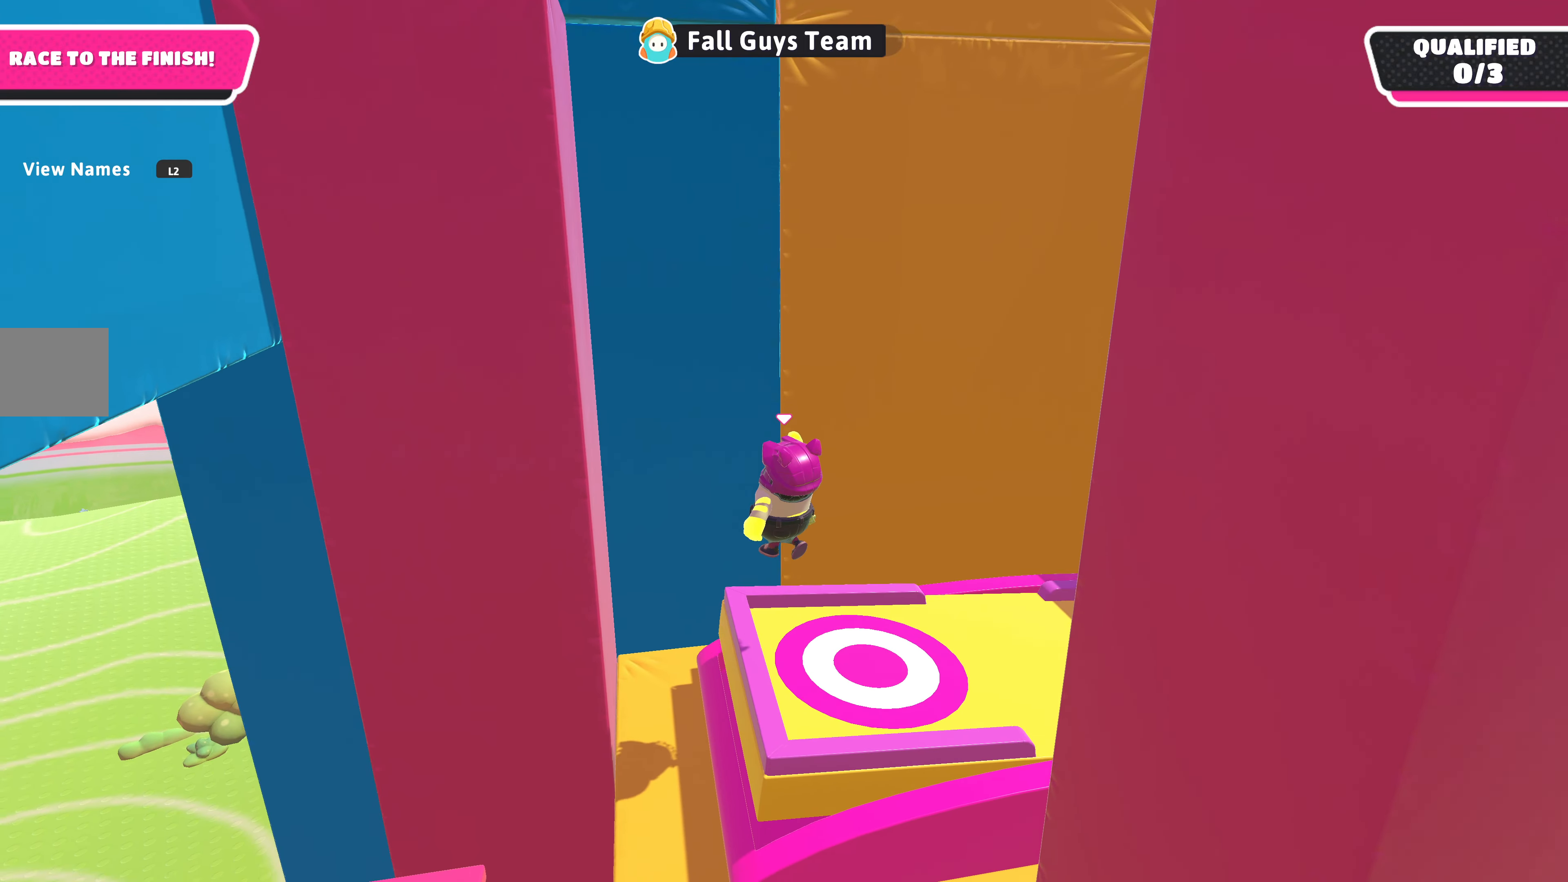
{"buttons": [], "left_stick": "center", "right_stick": "down-left", "events": [[100, "right_stick", "down-left"], [333, "left_stick", "left"], [433, "left_stick", "center"]]}
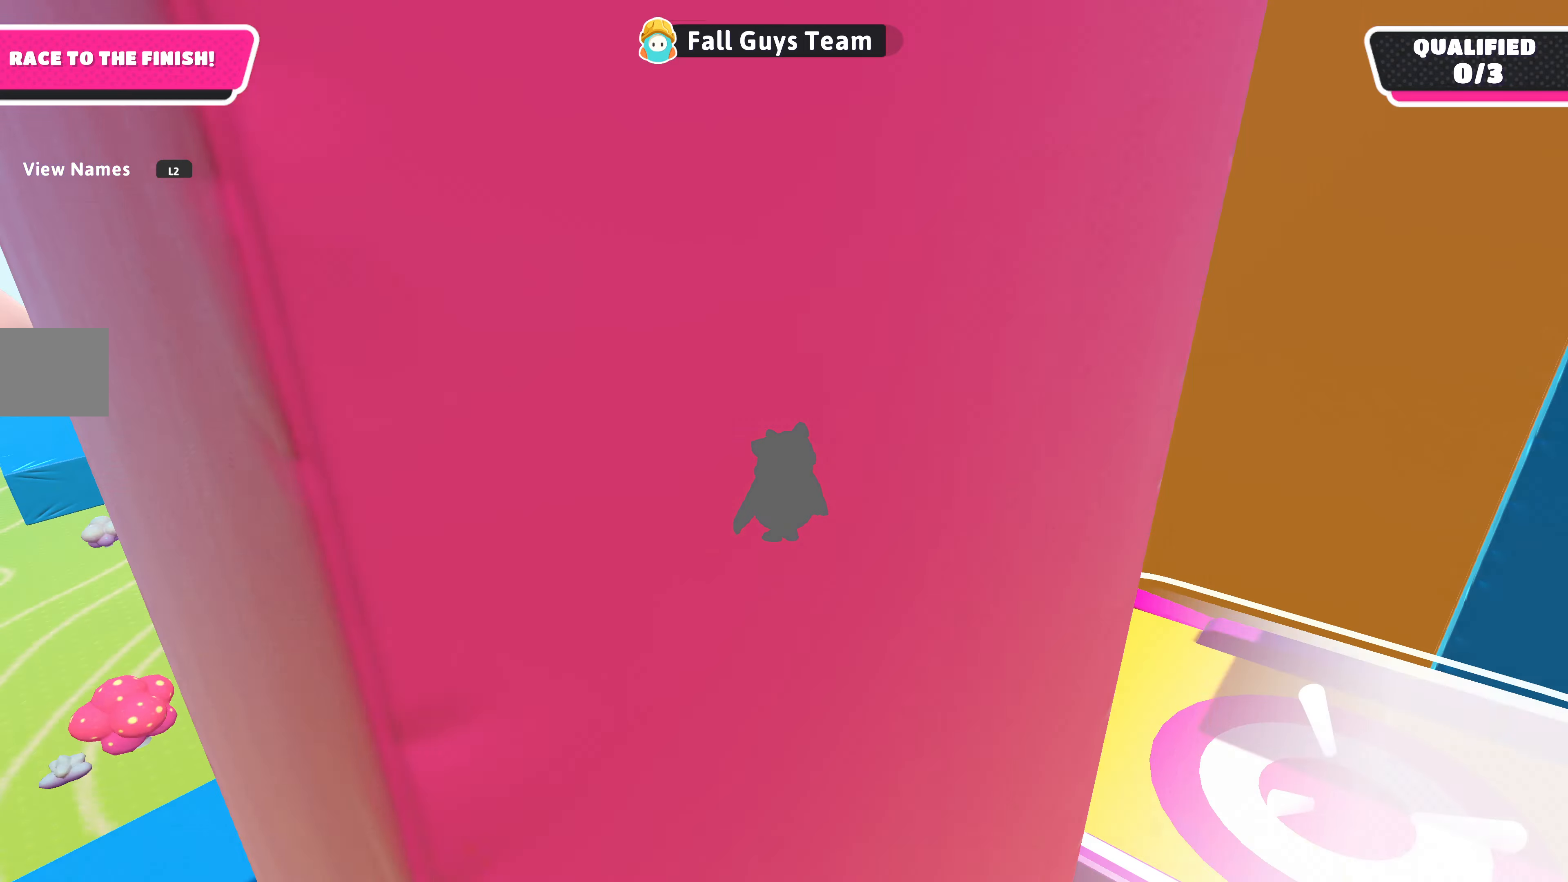
{"buttons": [], "left_stick": "center", "right_stick": "down-left", "events": []}
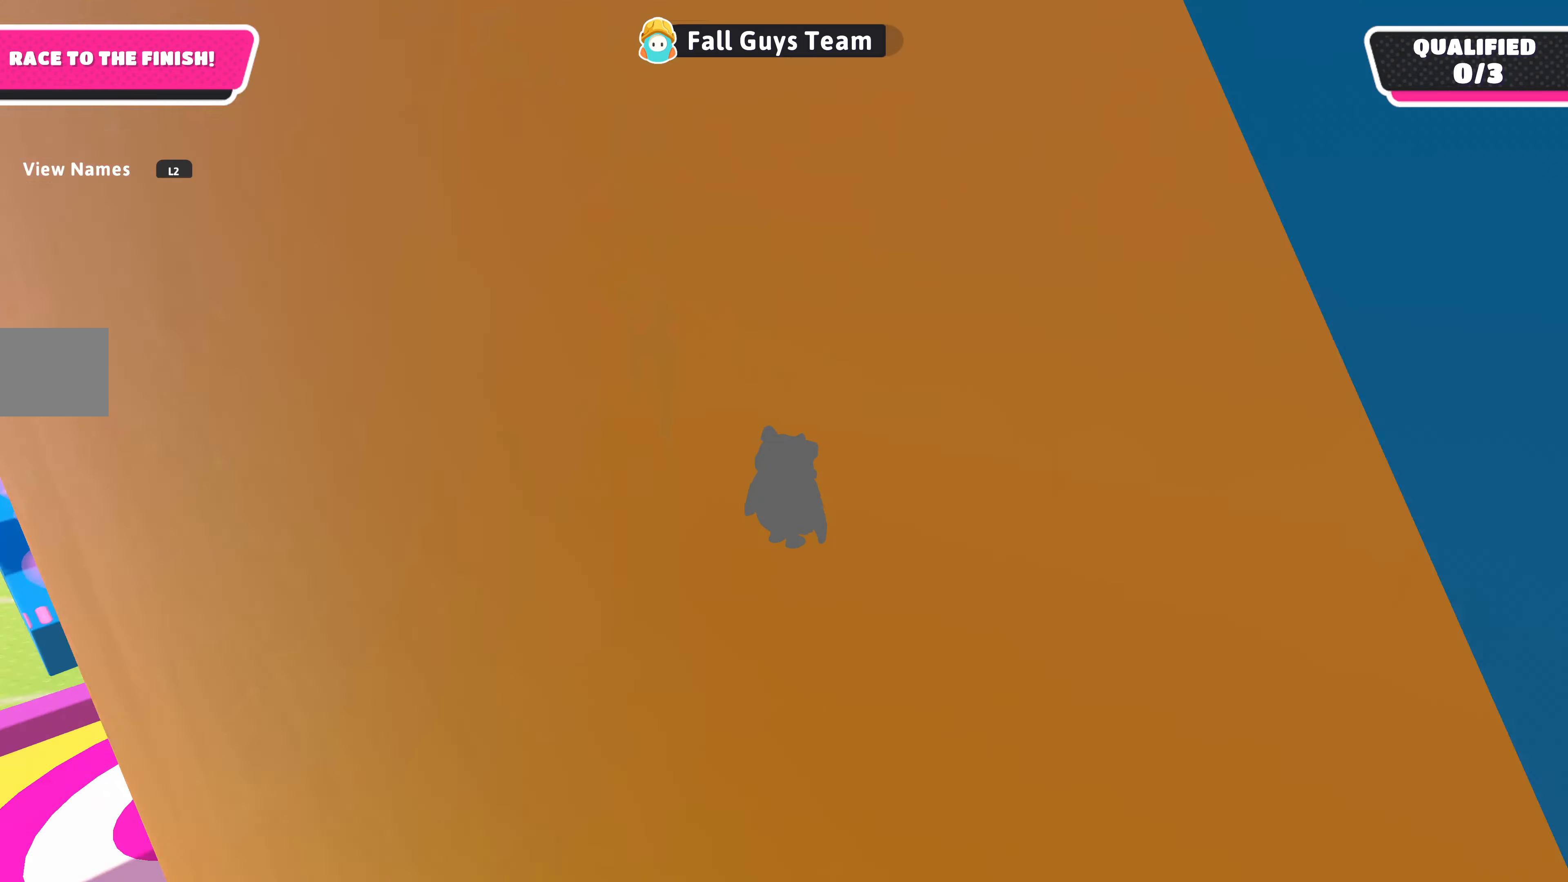
{"buttons": [], "left_stick": "center", "right_stick": "right", "events": [[433, "right_stick", "right"]]}
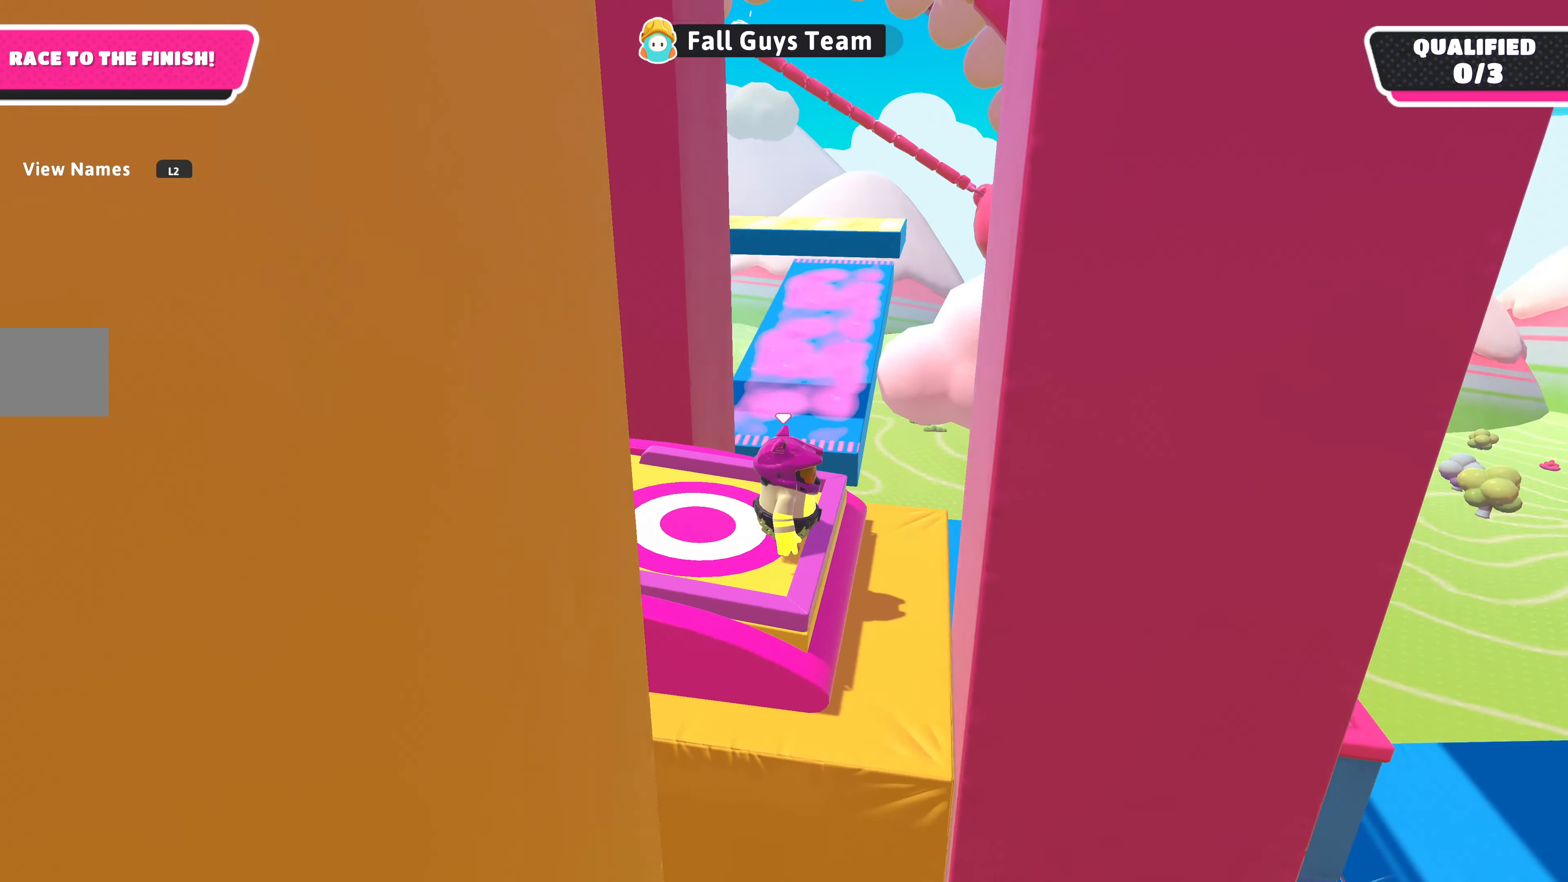
{"buttons": [], "left_stick": "center", "right_stick": "right", "events": []}
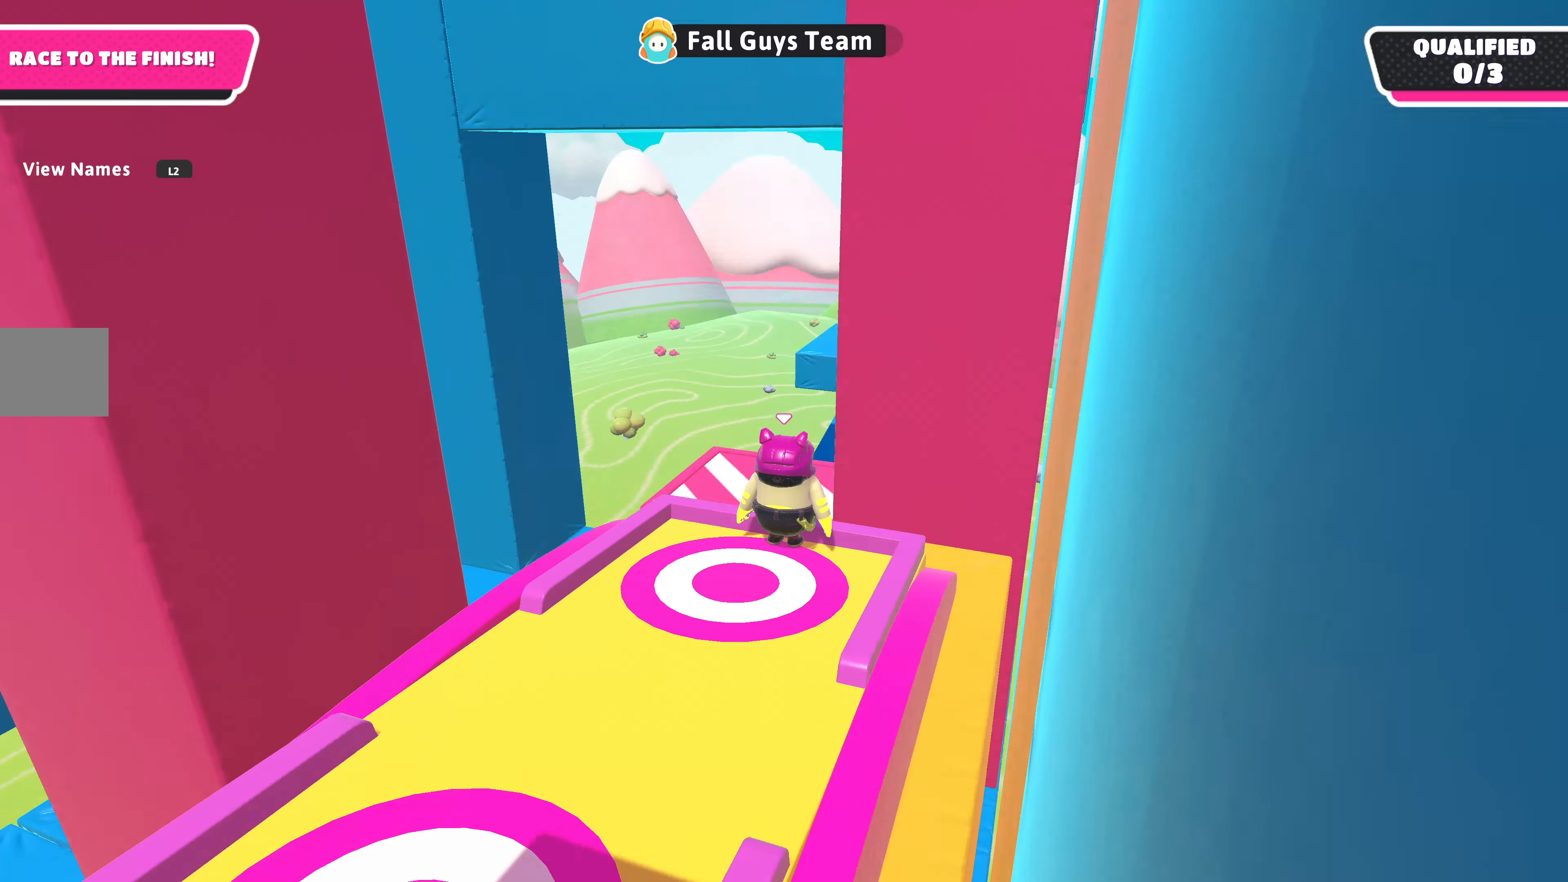
{"buttons": [], "left_stick": "center", "right_stick": "right", "events": []}
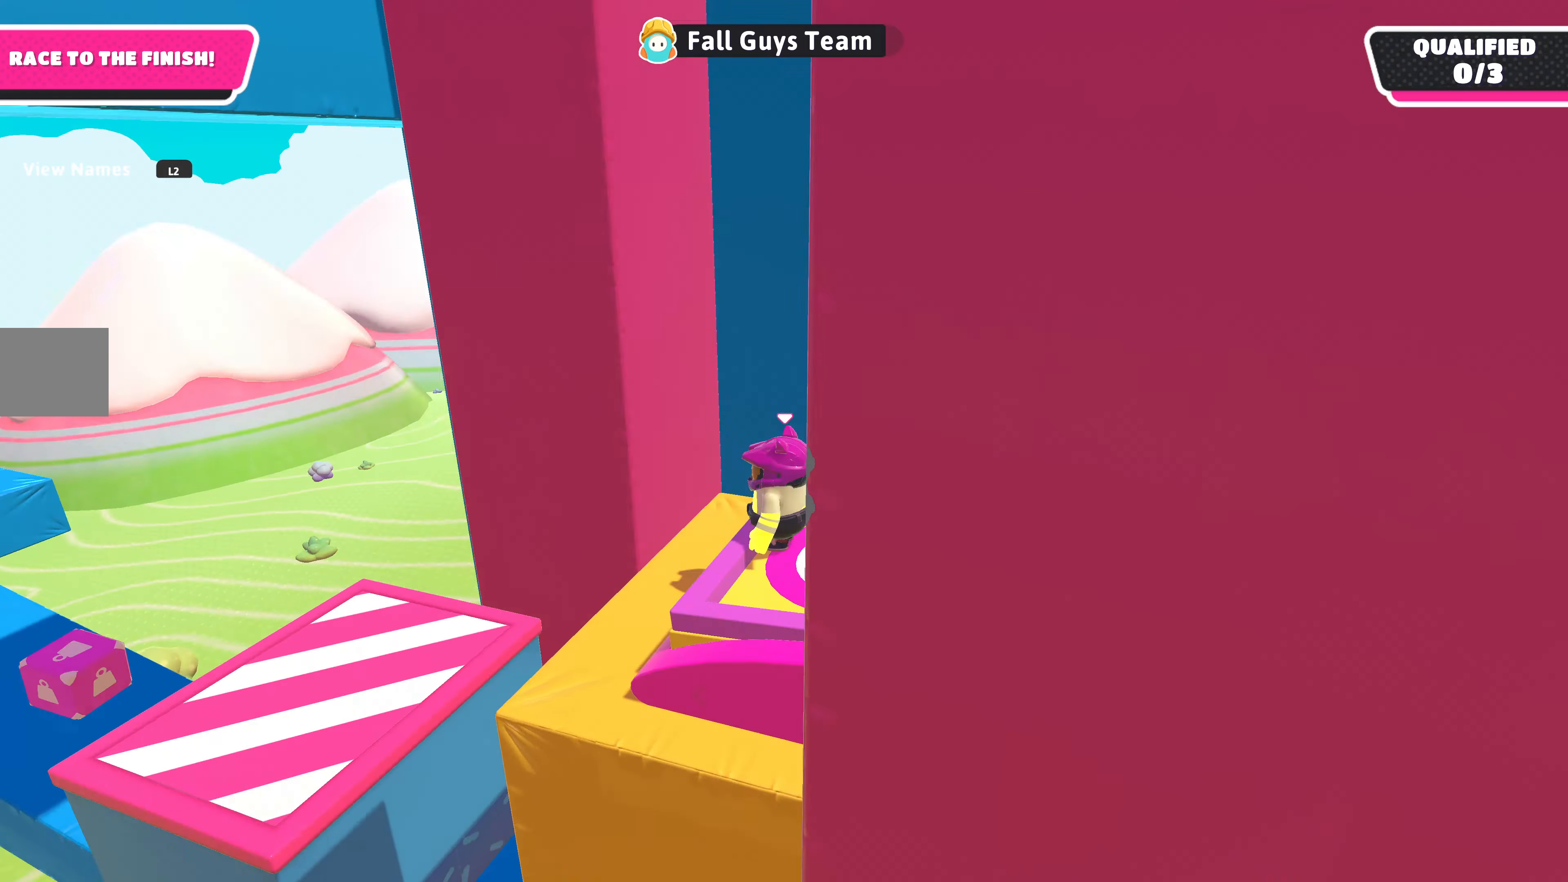
{"buttons": [], "left_stick": "center", "right_stick": "center", "events": [[433, "right_stick", "center"]]}
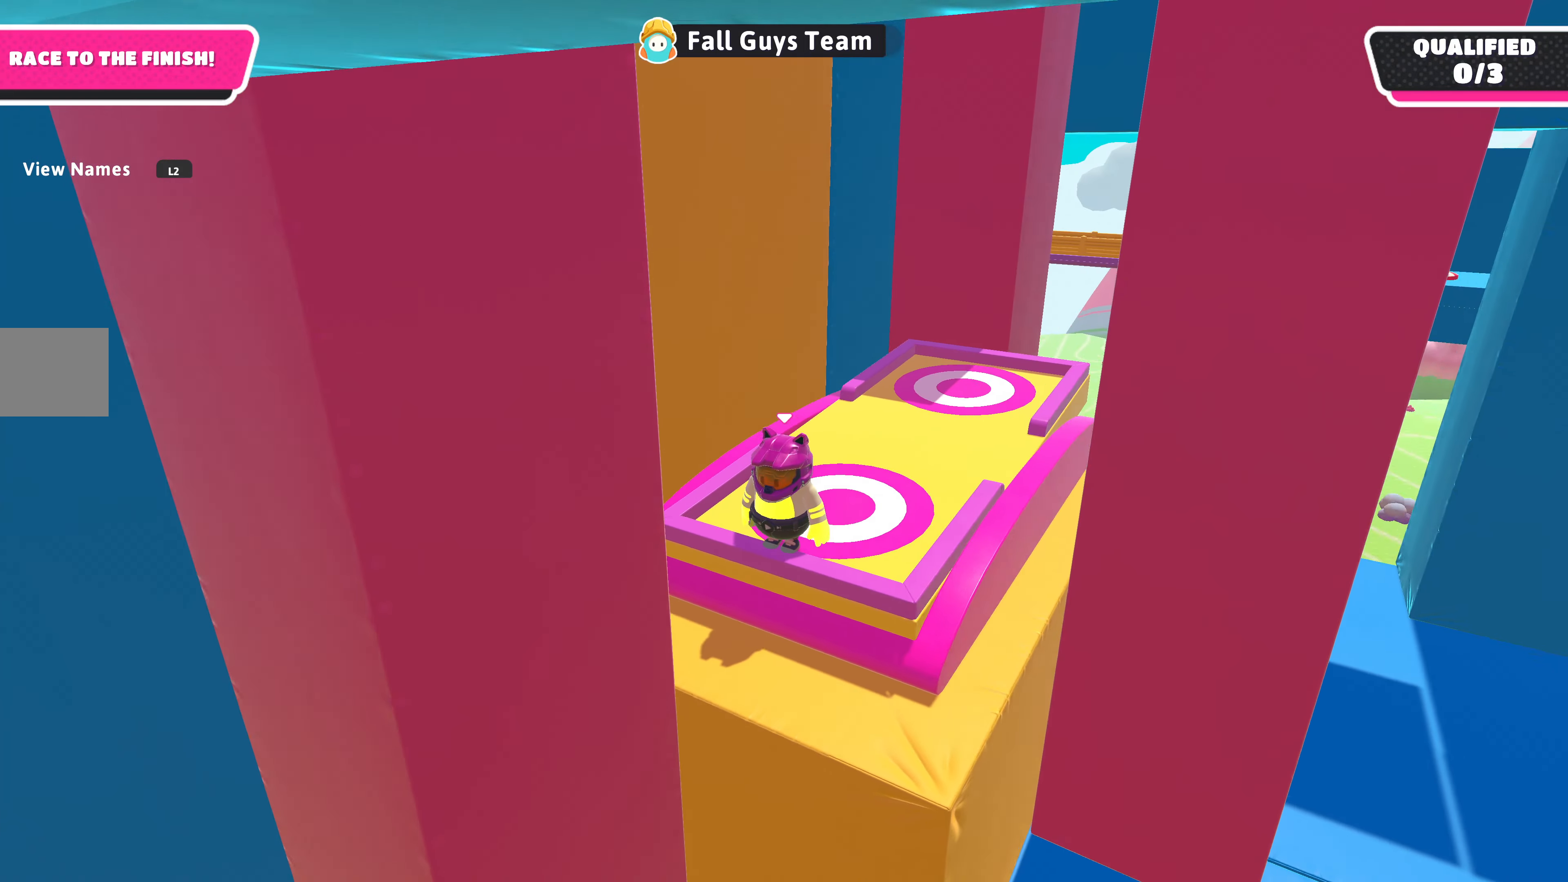
{"buttons": [], "left_stick": "center", "right_stick": "center", "events": [[266, "right_stick", "right"], [433, "right_stick", "center"]]}
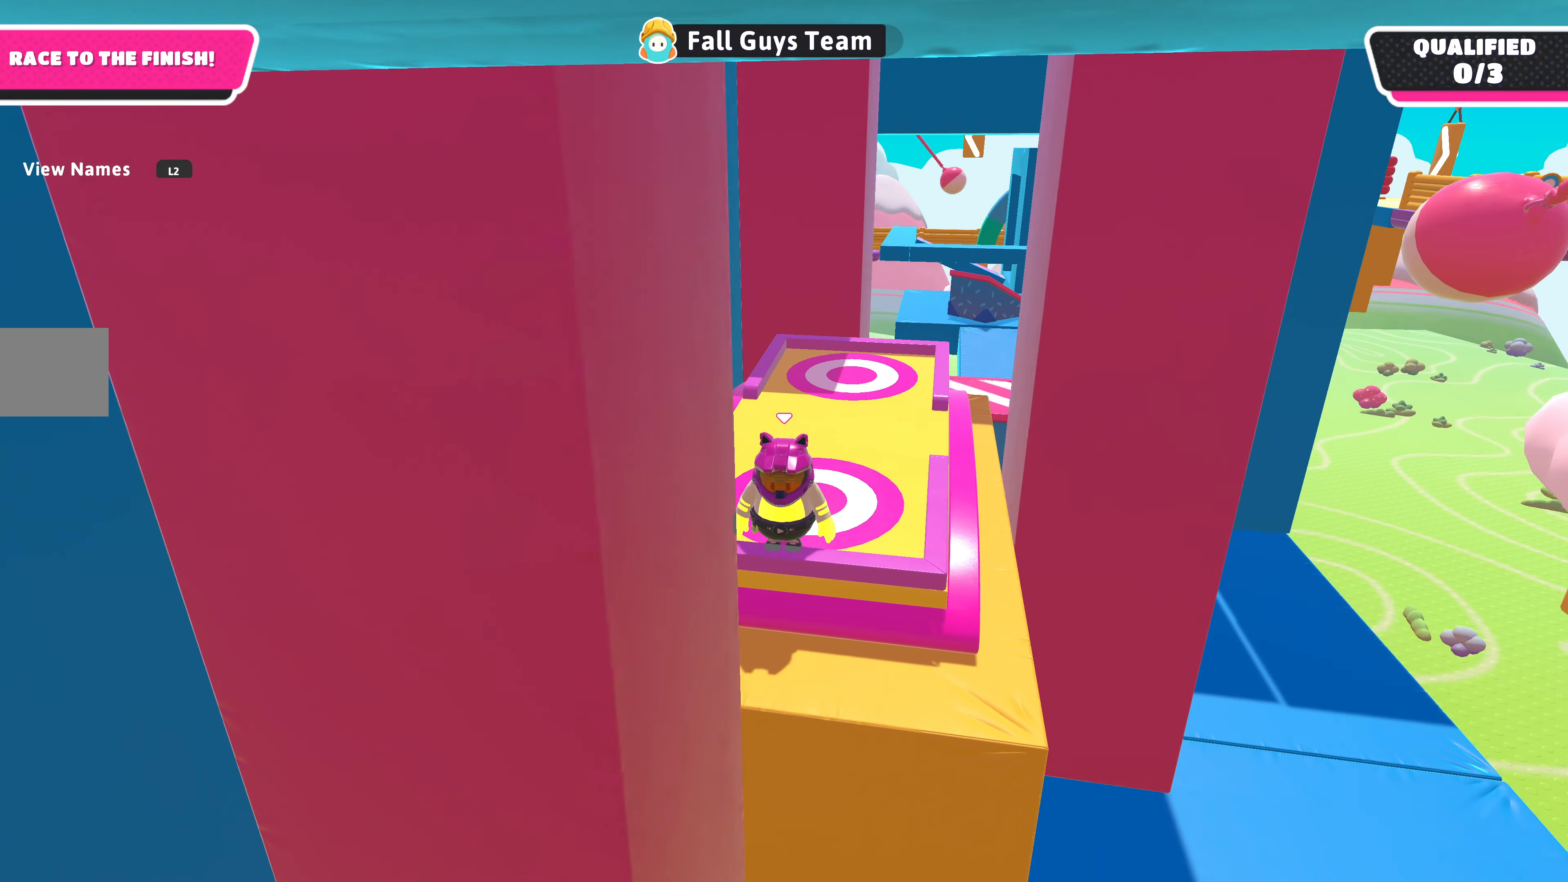
{"buttons": [], "left_stick": "center", "right_stick": "left", "events": [[233, "right_stick", "left"]]}
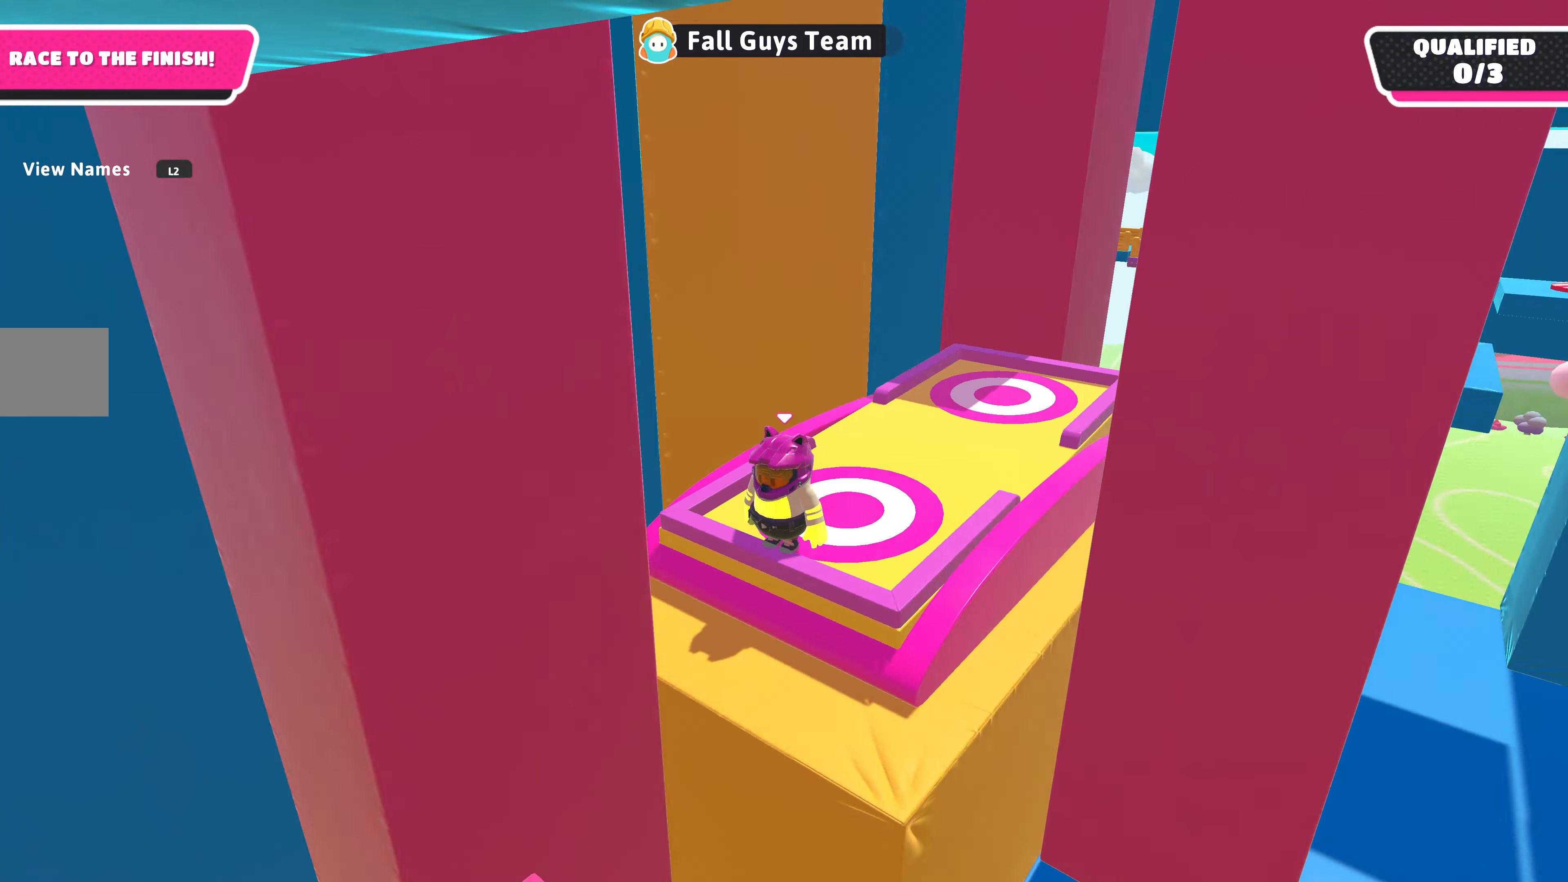
{"buttons": [], "left_stick": "center", "right_stick": "up-left", "events": [[234, "right_stick", "up-left"]]}
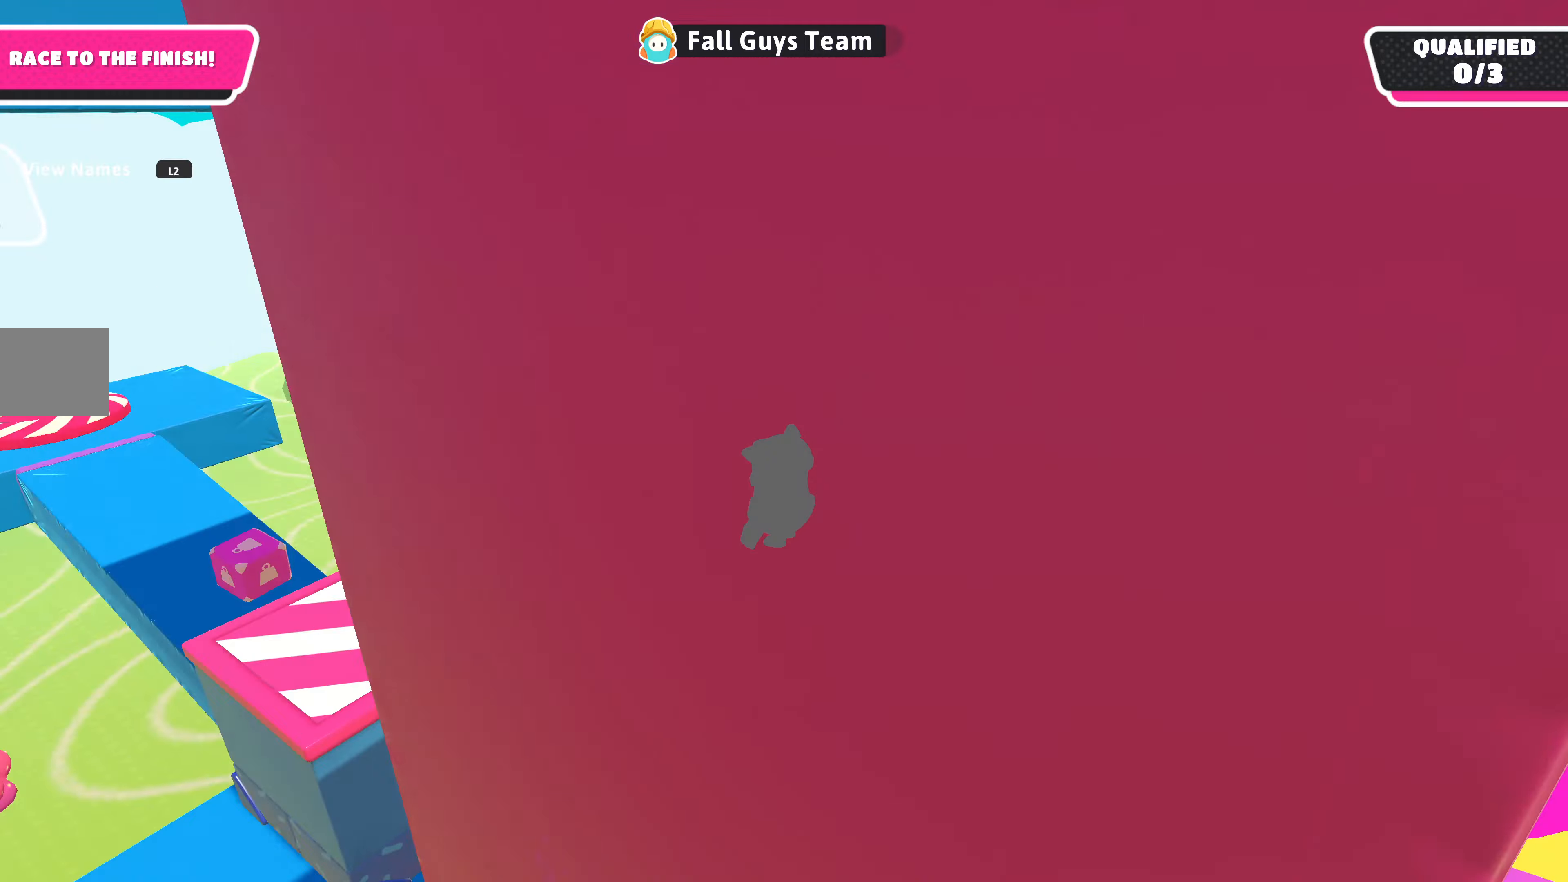
{"buttons": [], "left_stick": "center", "right_stick": "left", "events": [[134, "left_stick", "left"], [234, "right_stick", "center"], [434, "left_stick", "center"], [434, "right_stick", "left"]]}
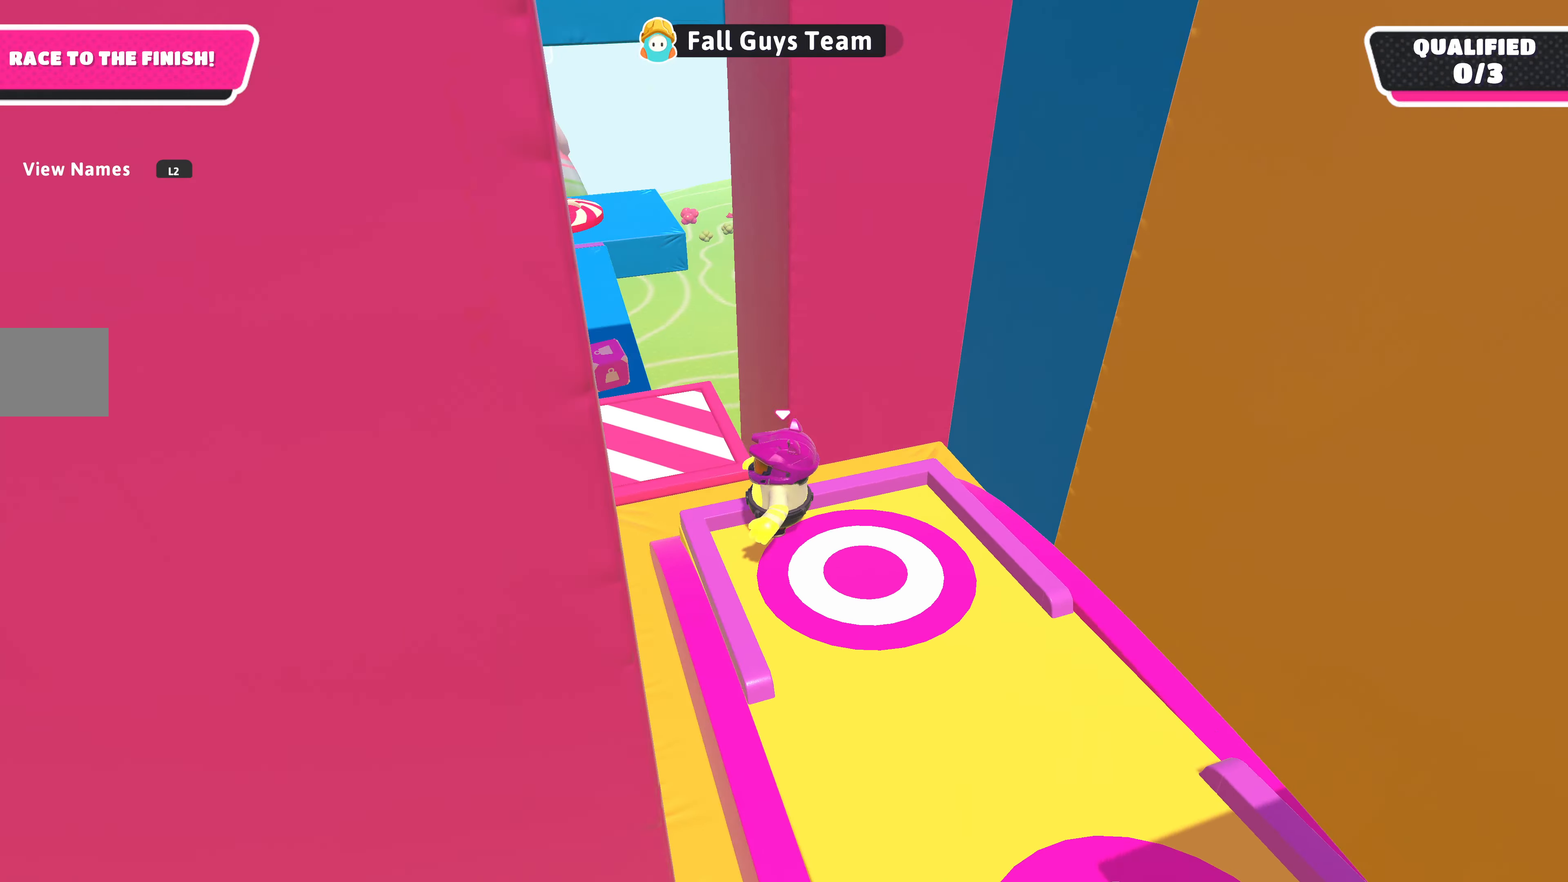
{"buttons": [], "left_stick": "up", "right_stick": "center", "events": [[167, "right_stick", "up-left"], [267, "right_stick", "center"], [467, "left_stick", "up"]]}
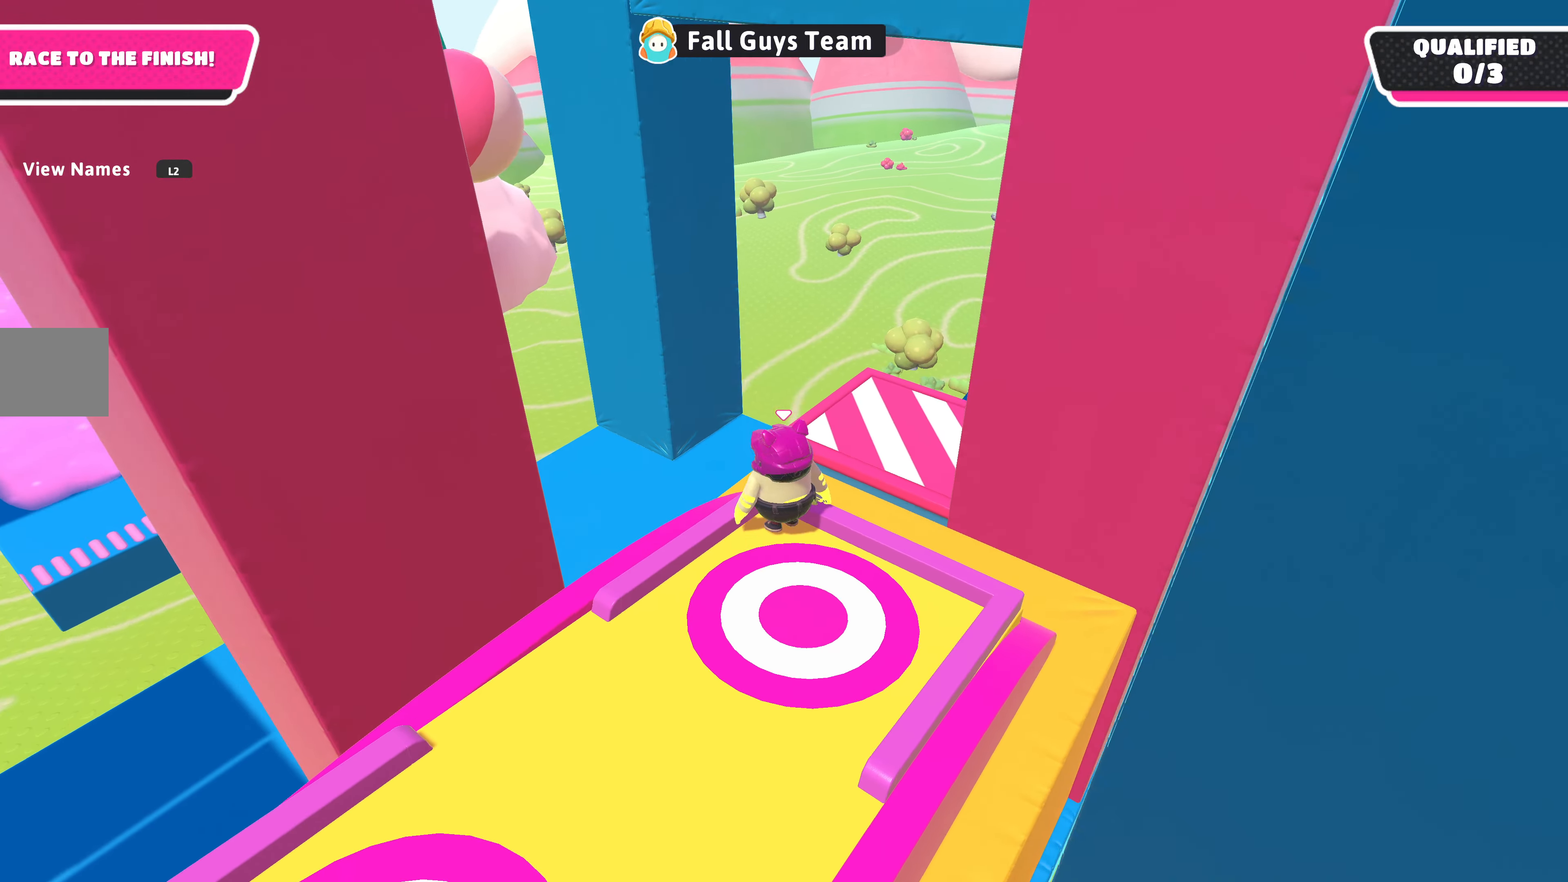
{"buttons": [], "left_stick": "center", "right_stick": "left", "events": [[34, "CROSS", "down"], [100, "left_stick", "center"], [134, "CROSS", "up"], [234, "right_stick", "left"], [267, "left_stick", "up"], [500, "left_stick", "center"]]}
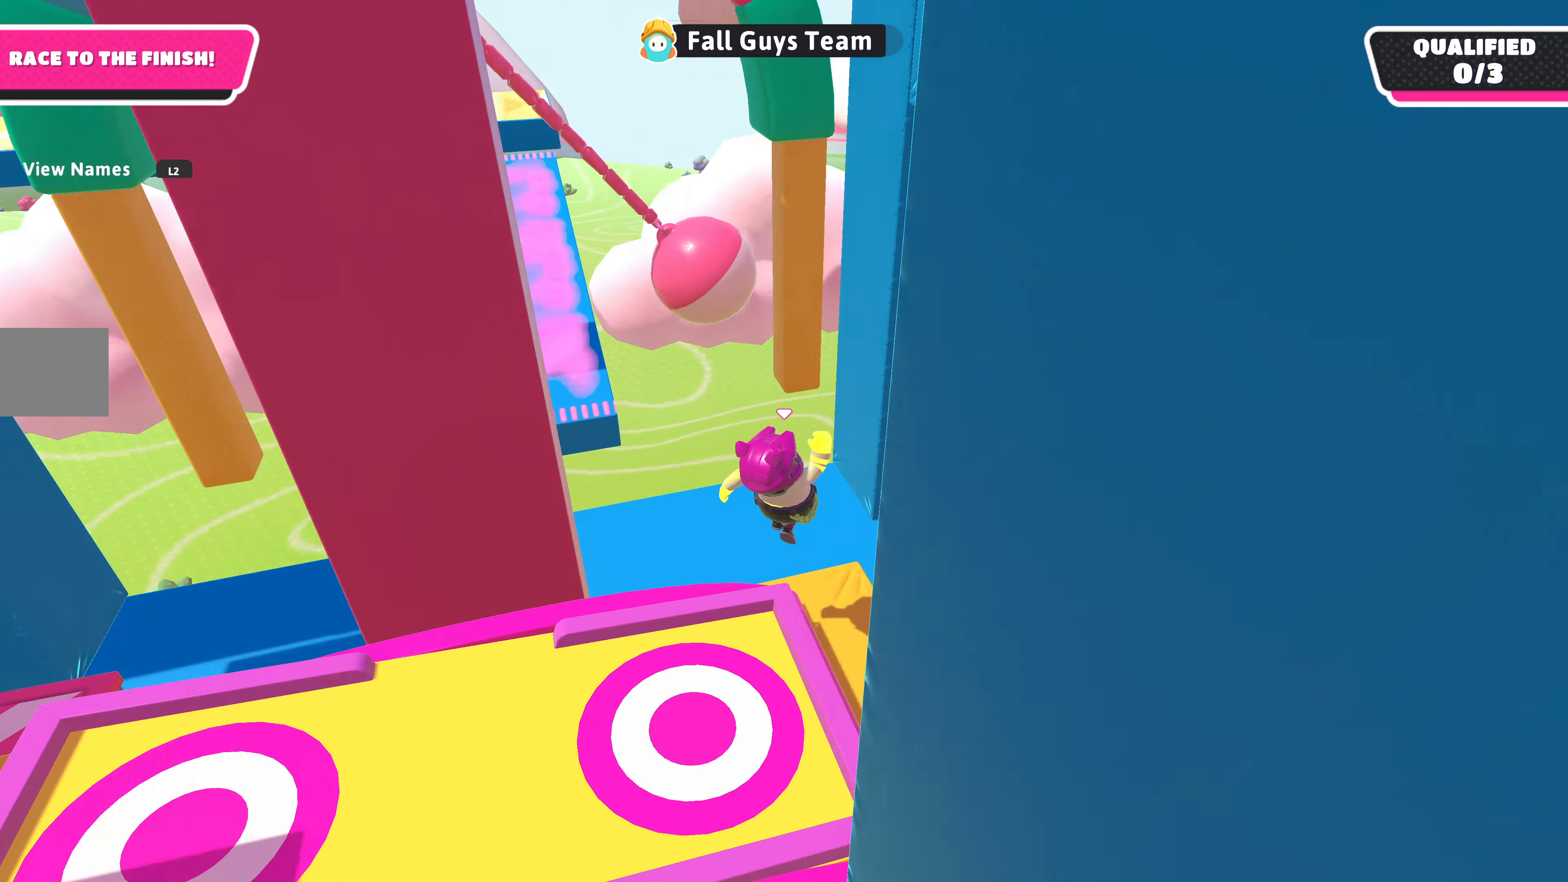
{"buttons": [], "left_stick": "center", "right_stick": "down-left", "events": [[367, "right_stick", "down-left"]]}
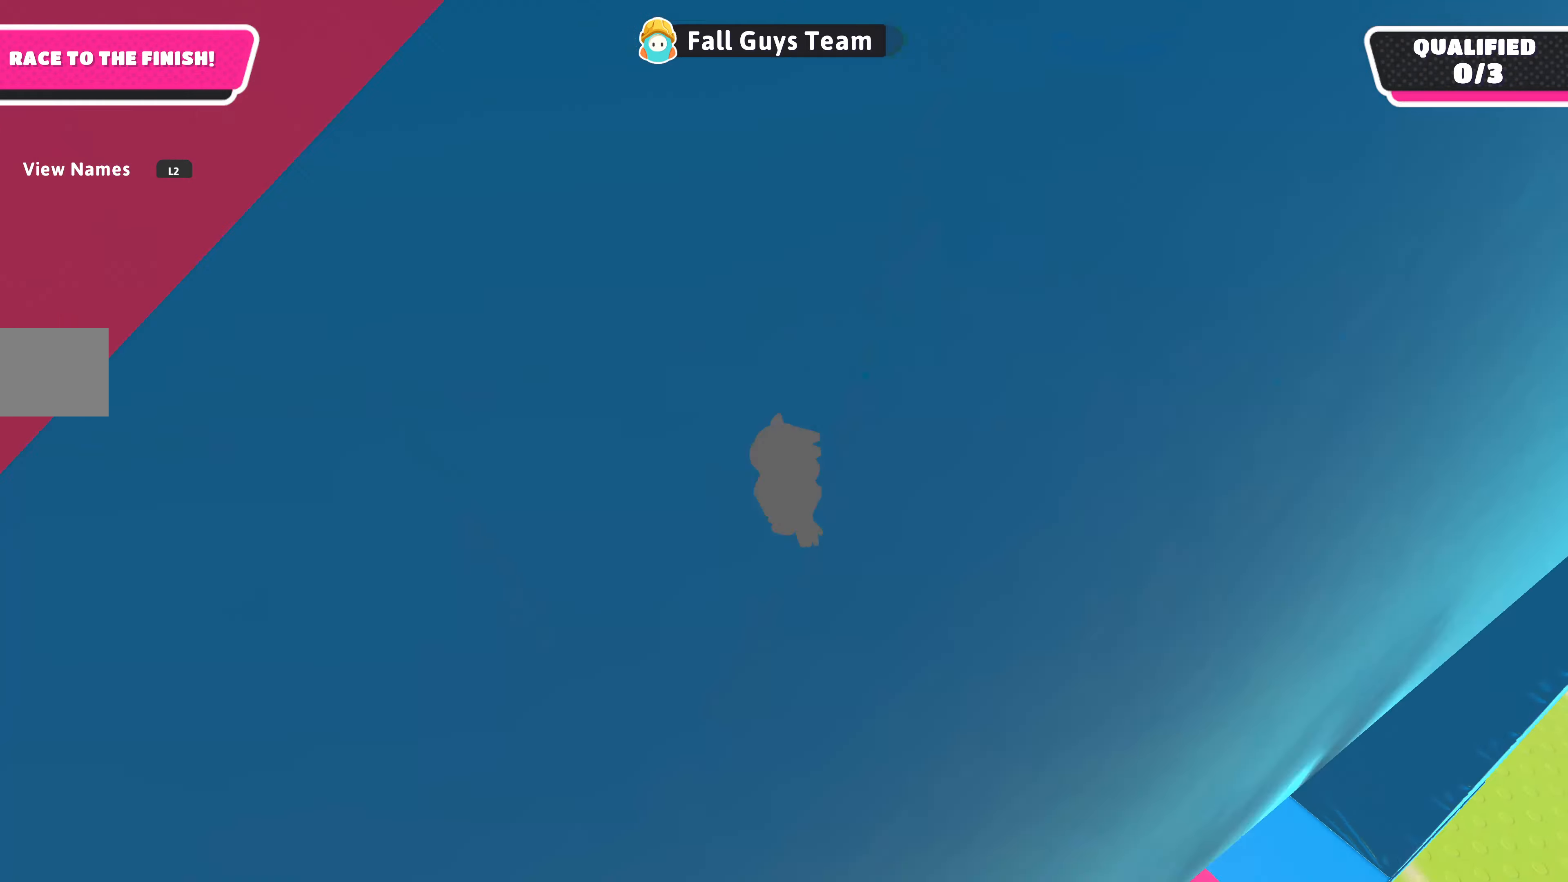
{"buttons": [], "left_stick": "right", "right_stick": "center", "events": [[167, "left_stick", "down-right"], [200, "right_stick", "center"], [367, "CROSS", "down"], [500, "CROSS", "up"], [500, "left_stick", "right"]]}
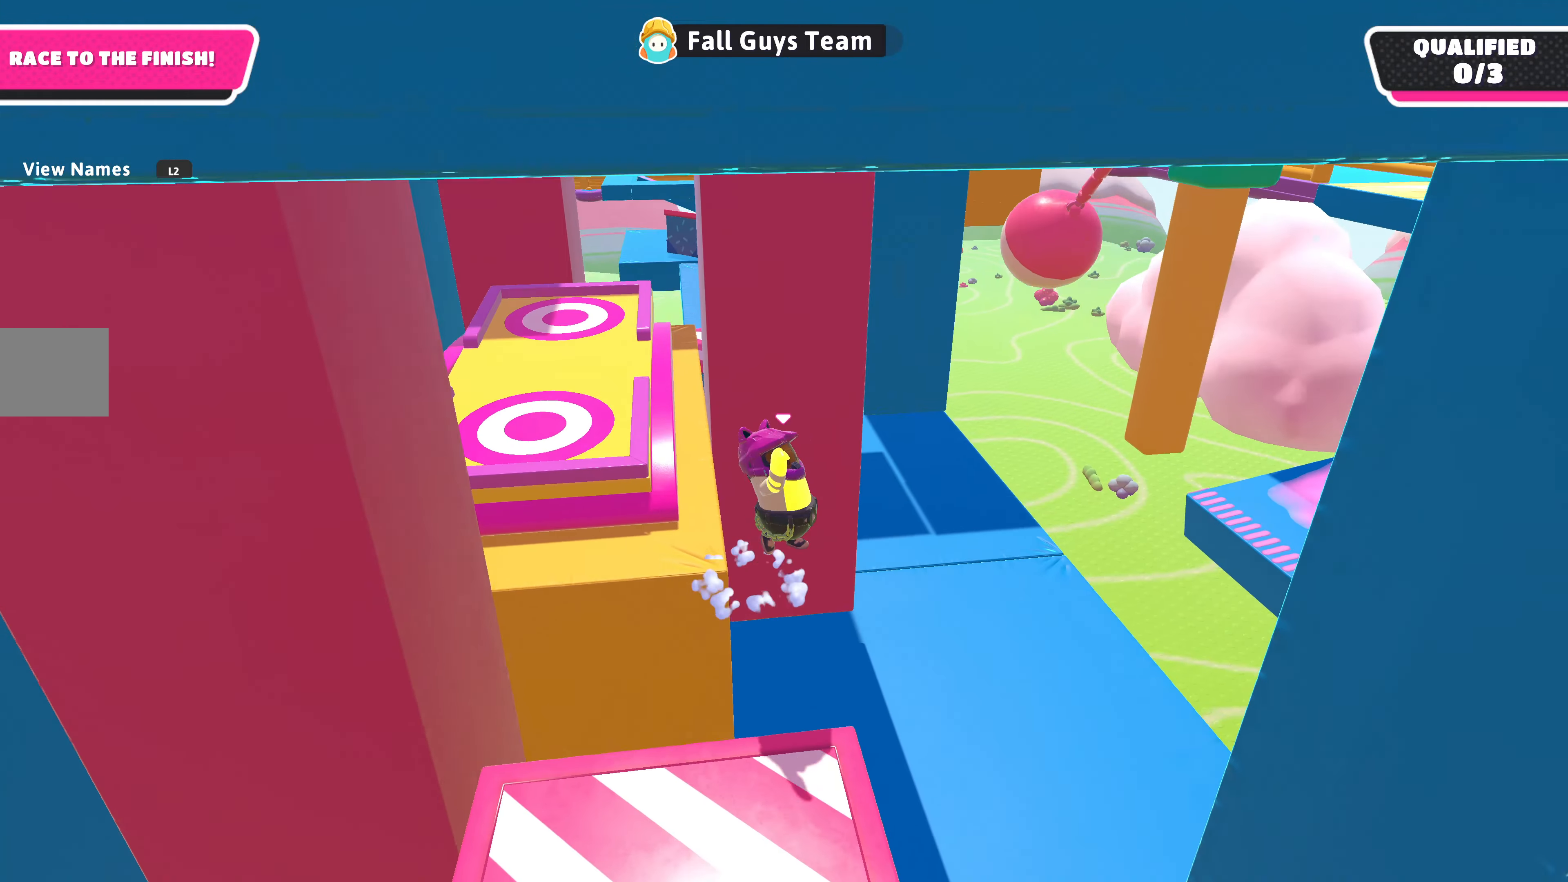
{"buttons": [], "left_stick": "up-right", "right_stick": "down-left", "events": [[34, "left_stick", "up-right"], [67, "right_stick", "down-left"]]}
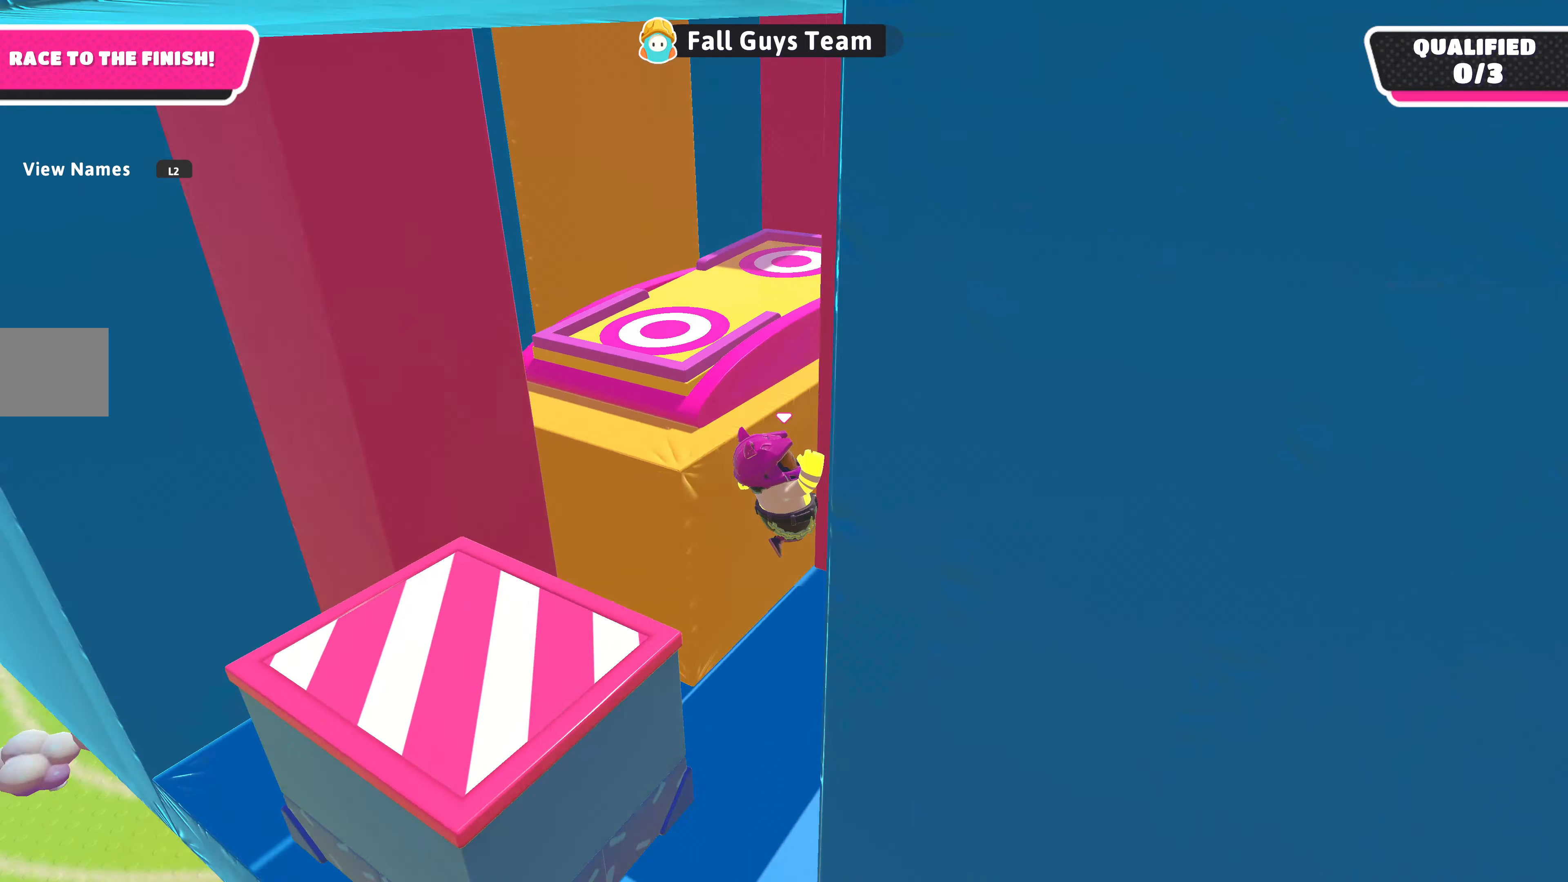
{"buttons": [], "left_stick": "up-right", "right_stick": "left", "events": [[34, "right_stick", "down"], [267, "right_stick", "center"], [500, "right_stick", "left"]]}
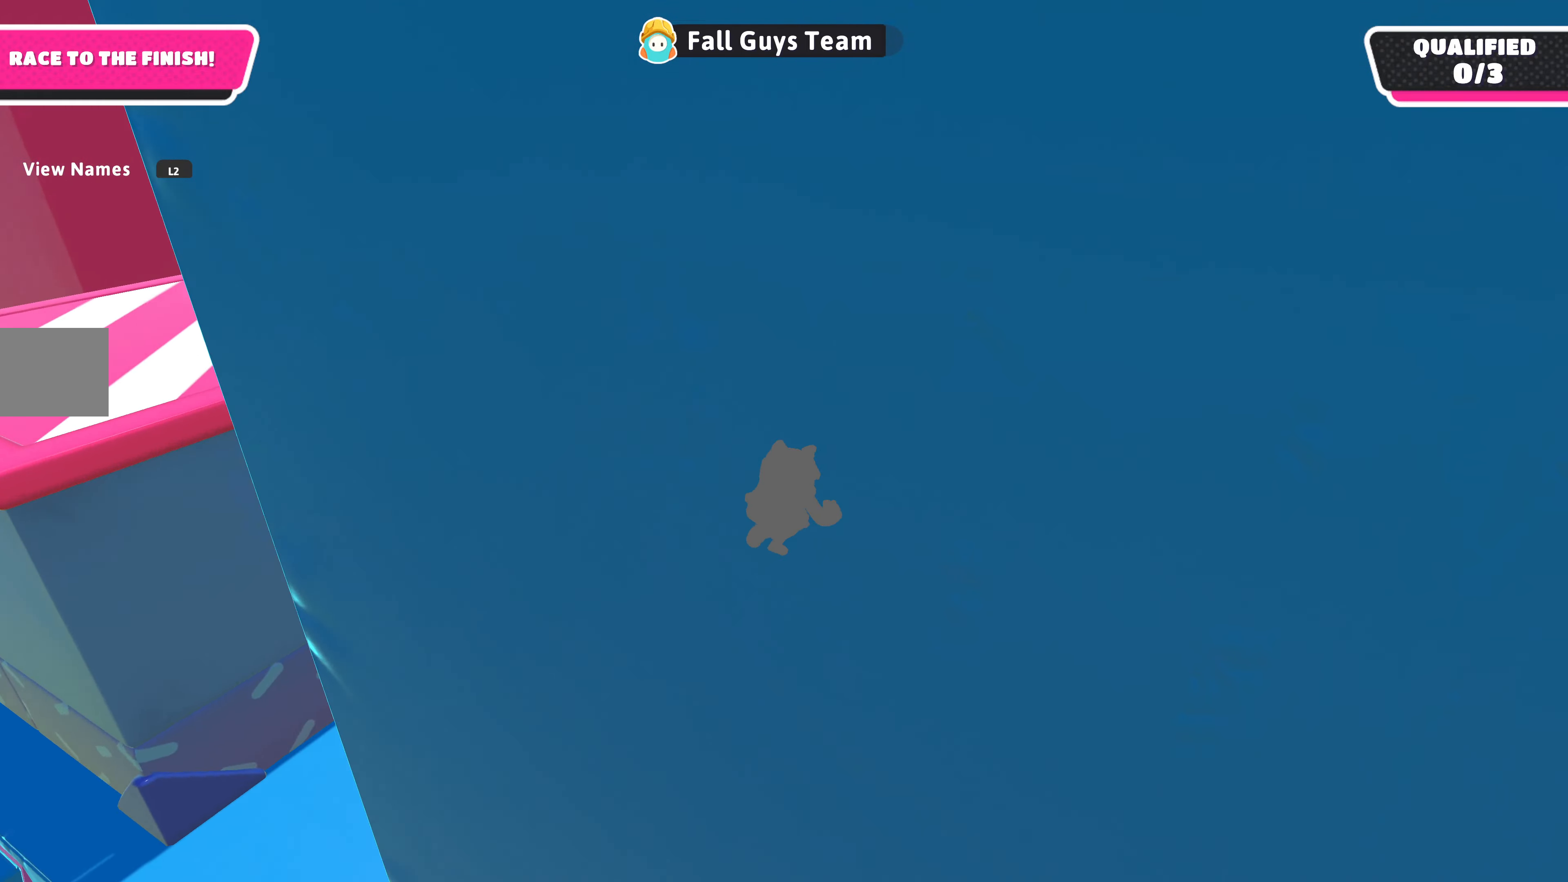
{"buttons": [], "left_stick": "up-right", "right_stick": "center", "events": [[334, "right_stick", "center"]]}
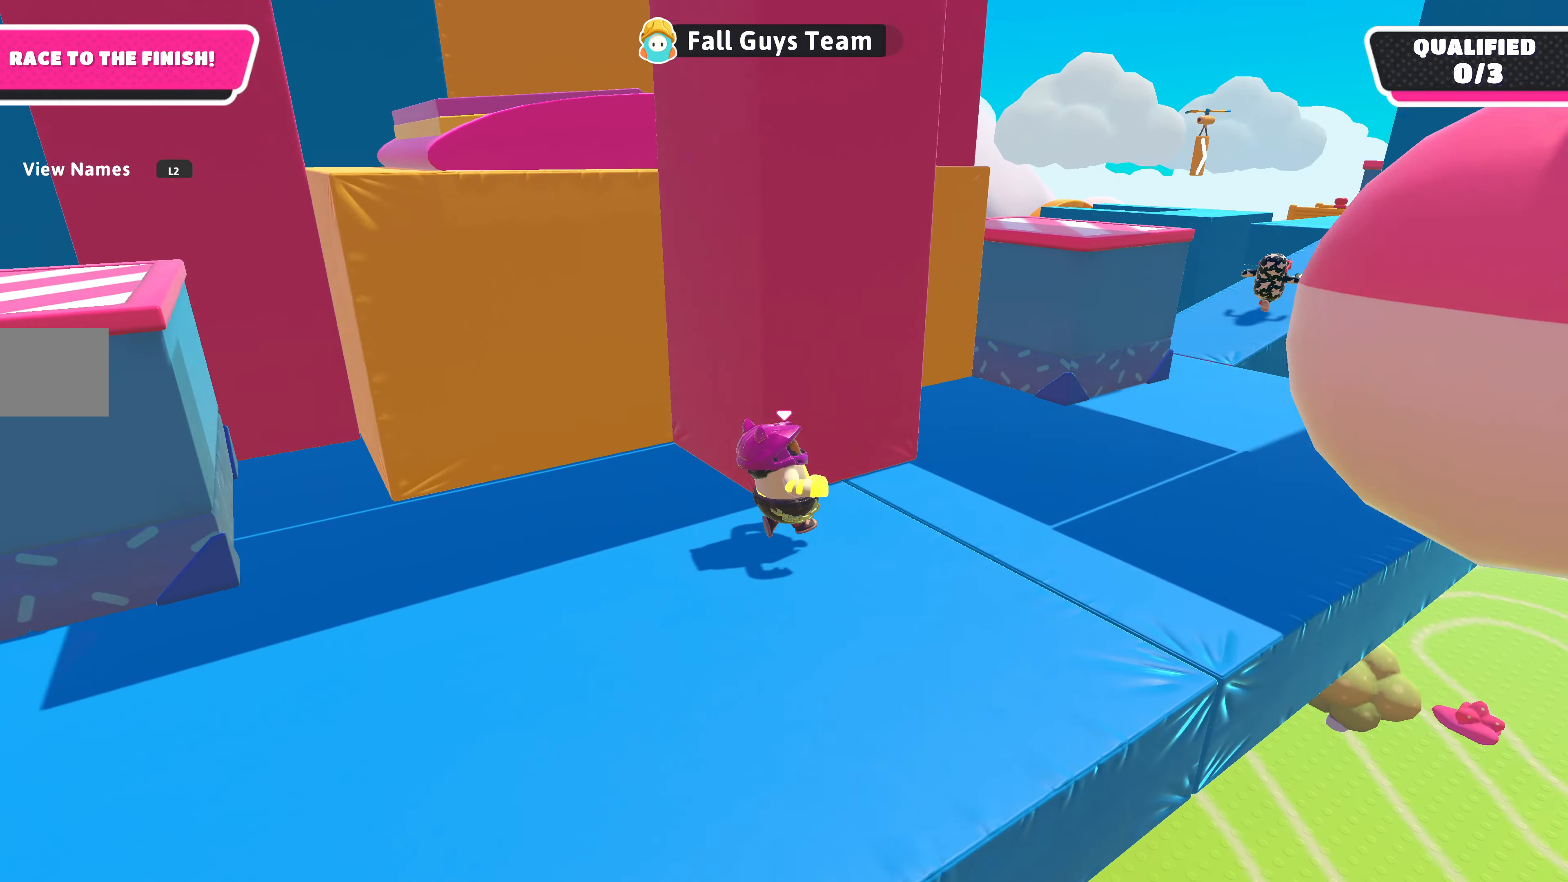
{"buttons": [], "left_stick": "up", "right_stick": "up-right", "events": [[67, "right_stick", "left"], [234, "right_stick", "center"], [334, "right_stick", "up-right"], [367, "left_stick", "up"]]}
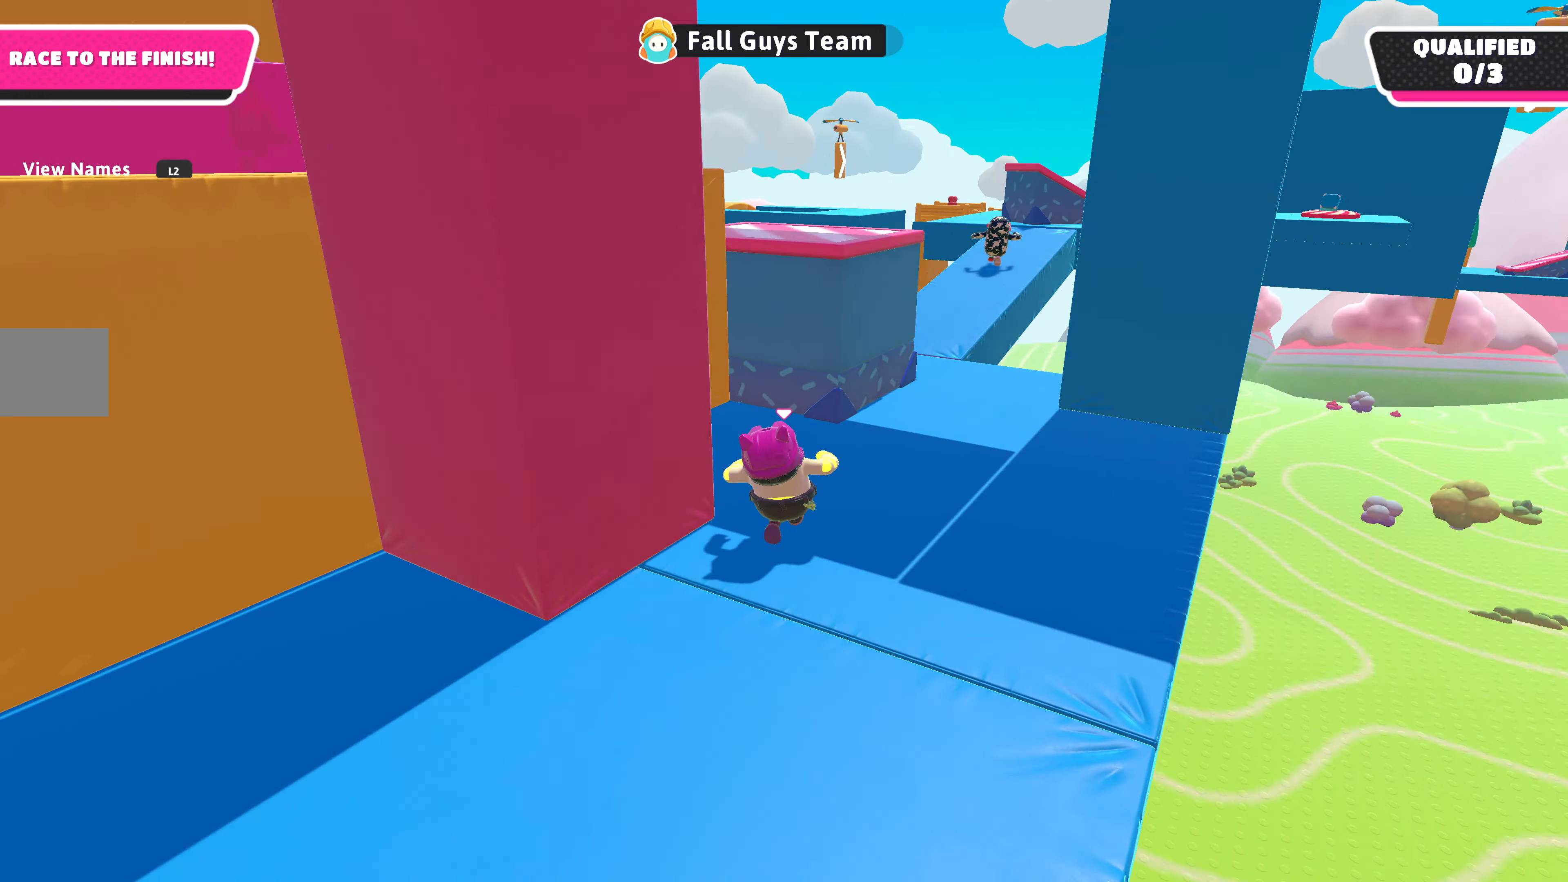
{"buttons": [], "left_stick": "up", "right_stick": "center", "events": [[67, "right_stick", "center"]]}
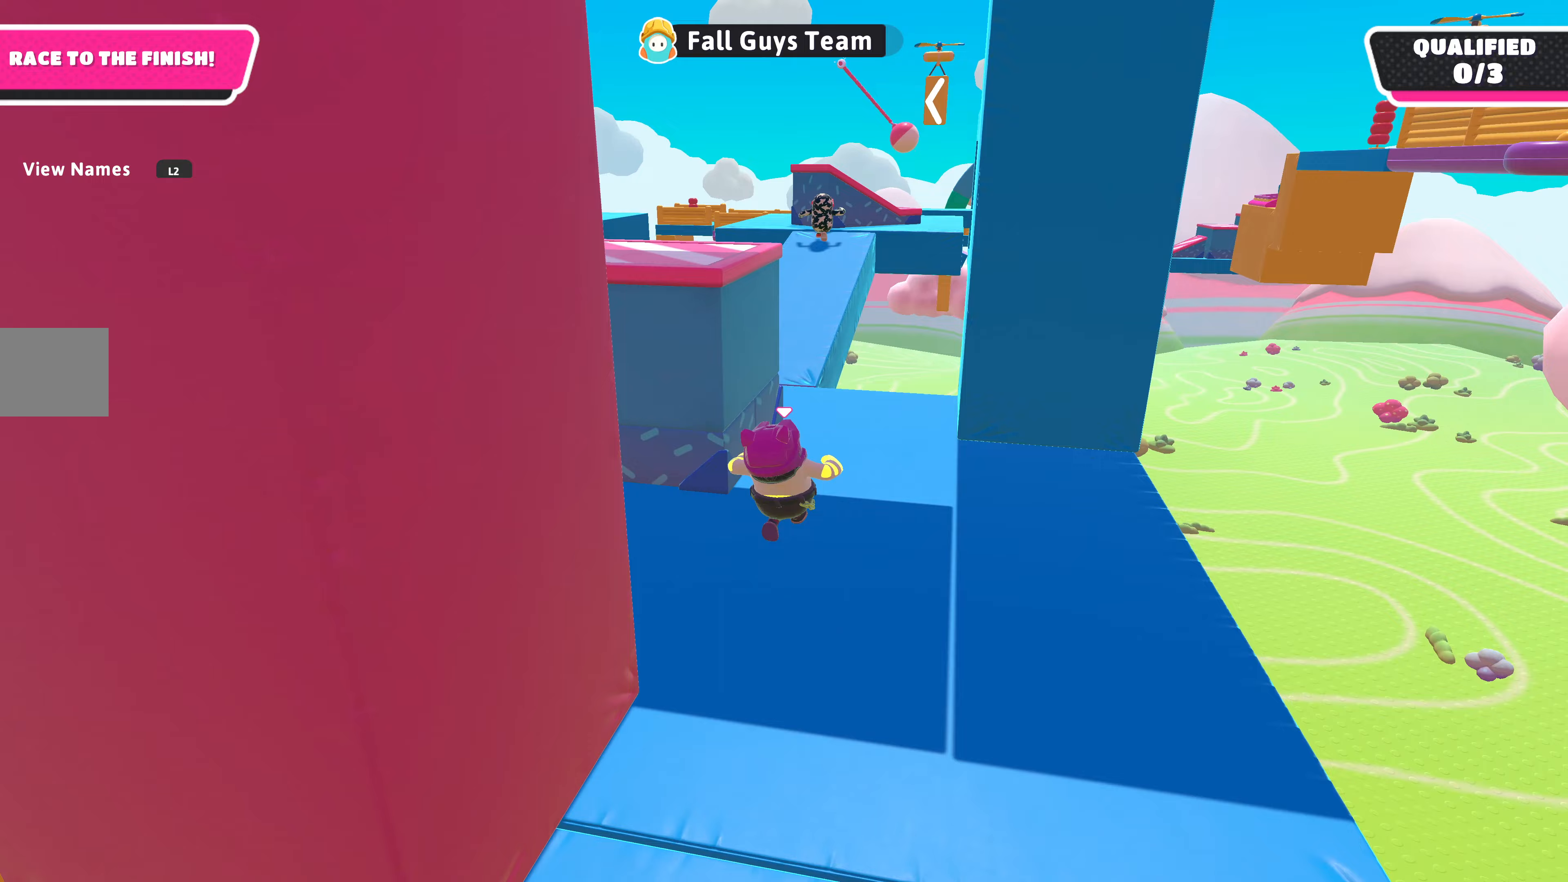
{"buttons": [], "left_stick": "down-left", "right_stick": "right", "events": [[67, "right_stick", "left"], [300, "left_stick", "down-left"], [400, "right_stick", "center"], [500, "right_stick", "right"]]}
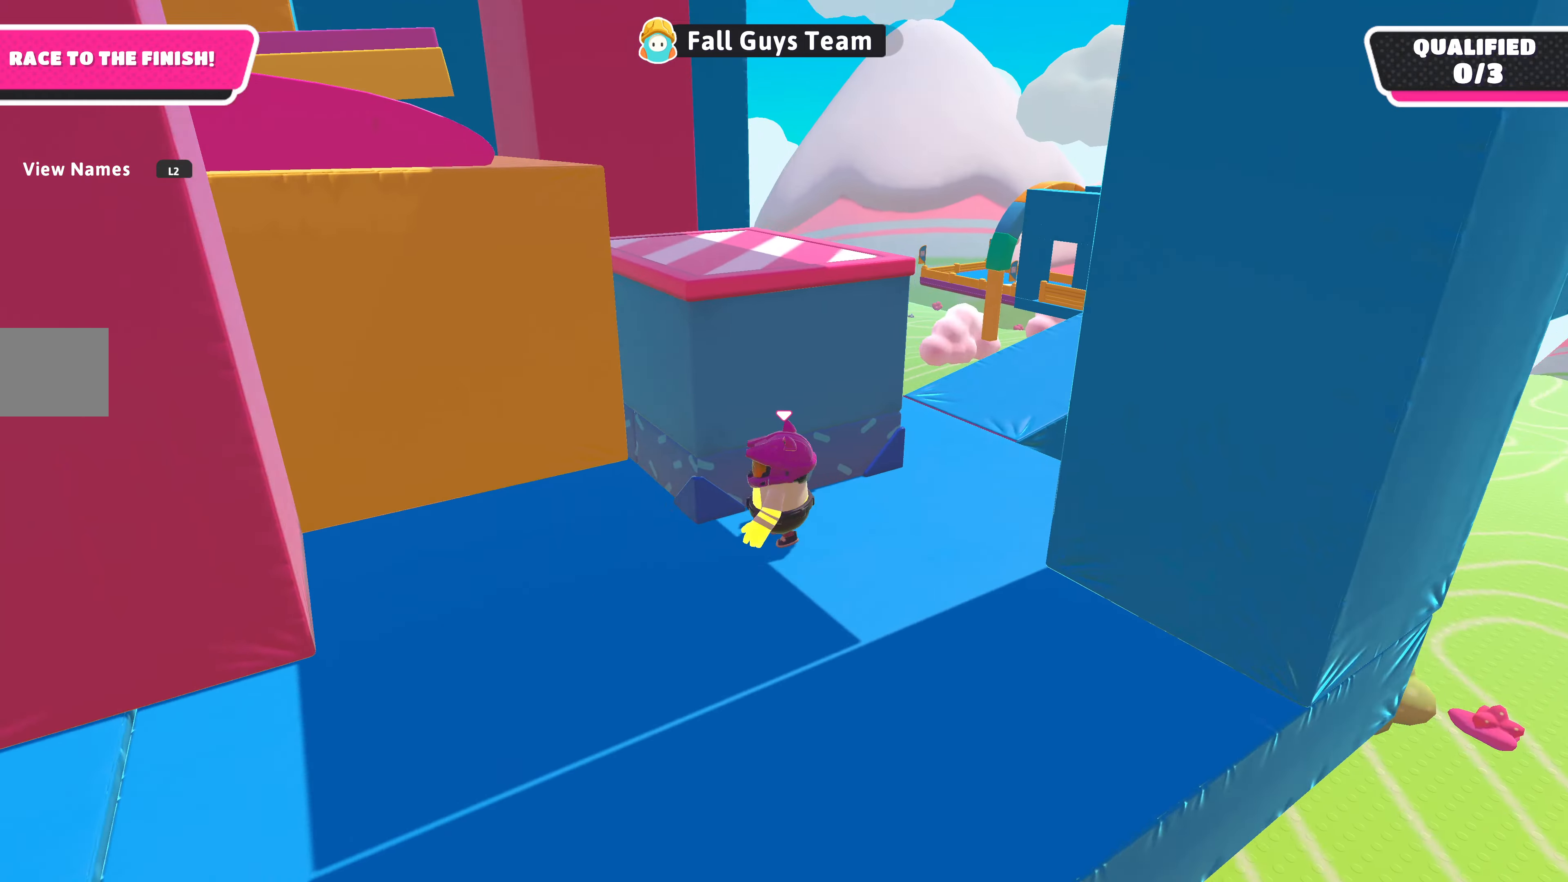
{"buttons": [], "left_stick": "center", "right_stick": "left", "events": [[200, "right_stick", "left"], [433, "left_stick", "center"]]}
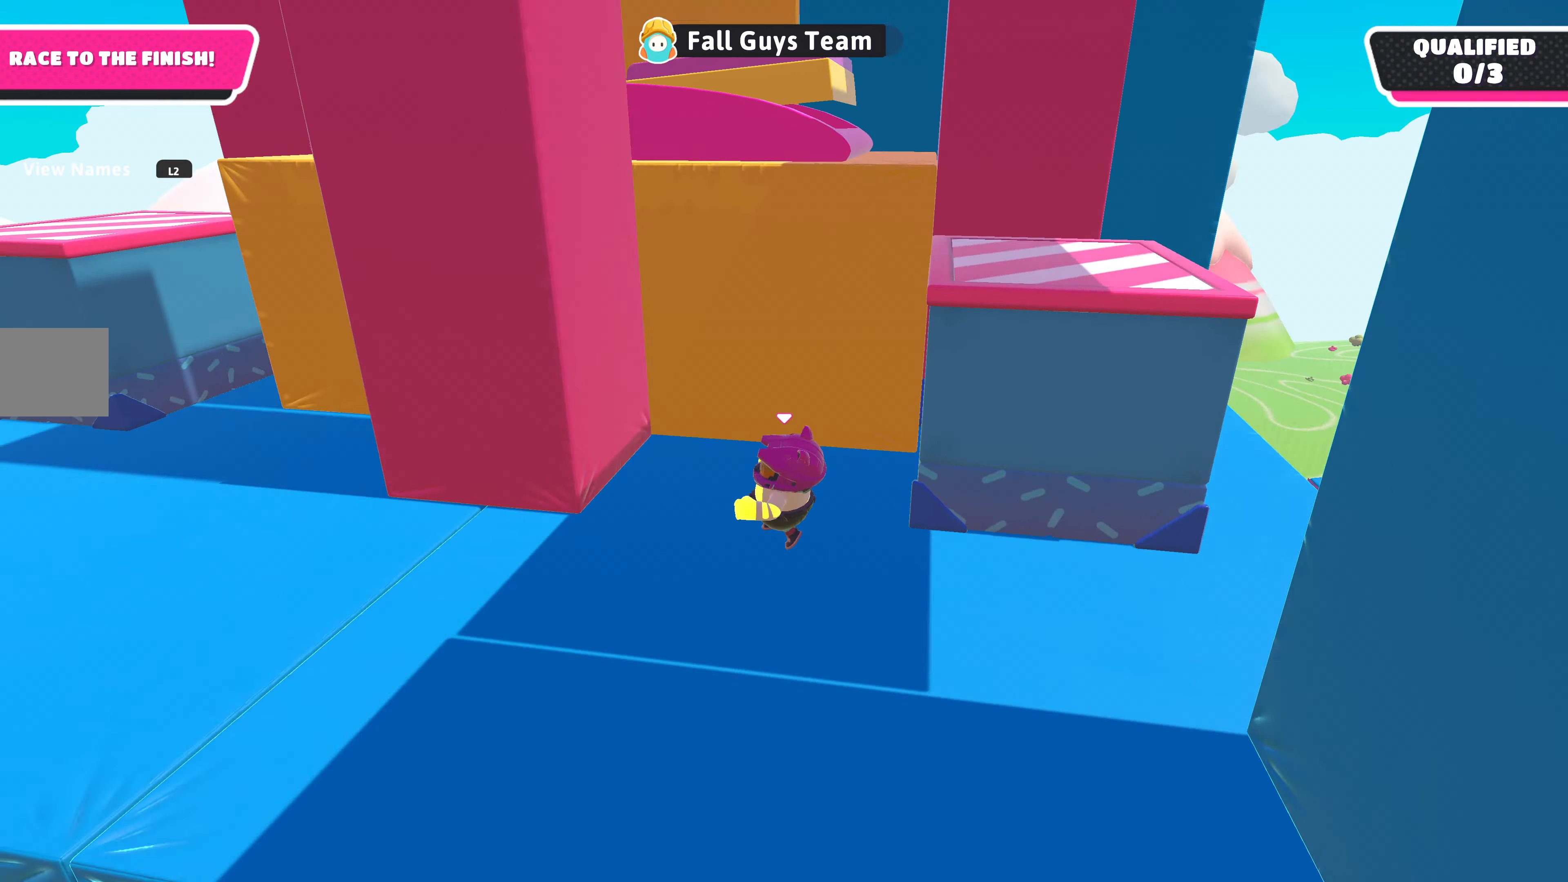
{"buttons": [], "left_stick": "up-right", "right_stick": "right", "events": [[133, "right_stick", "center"], [300, "left_stick", "right"], [300, "right_stick", "right"], [400, "left_stick", "up-right"]]}
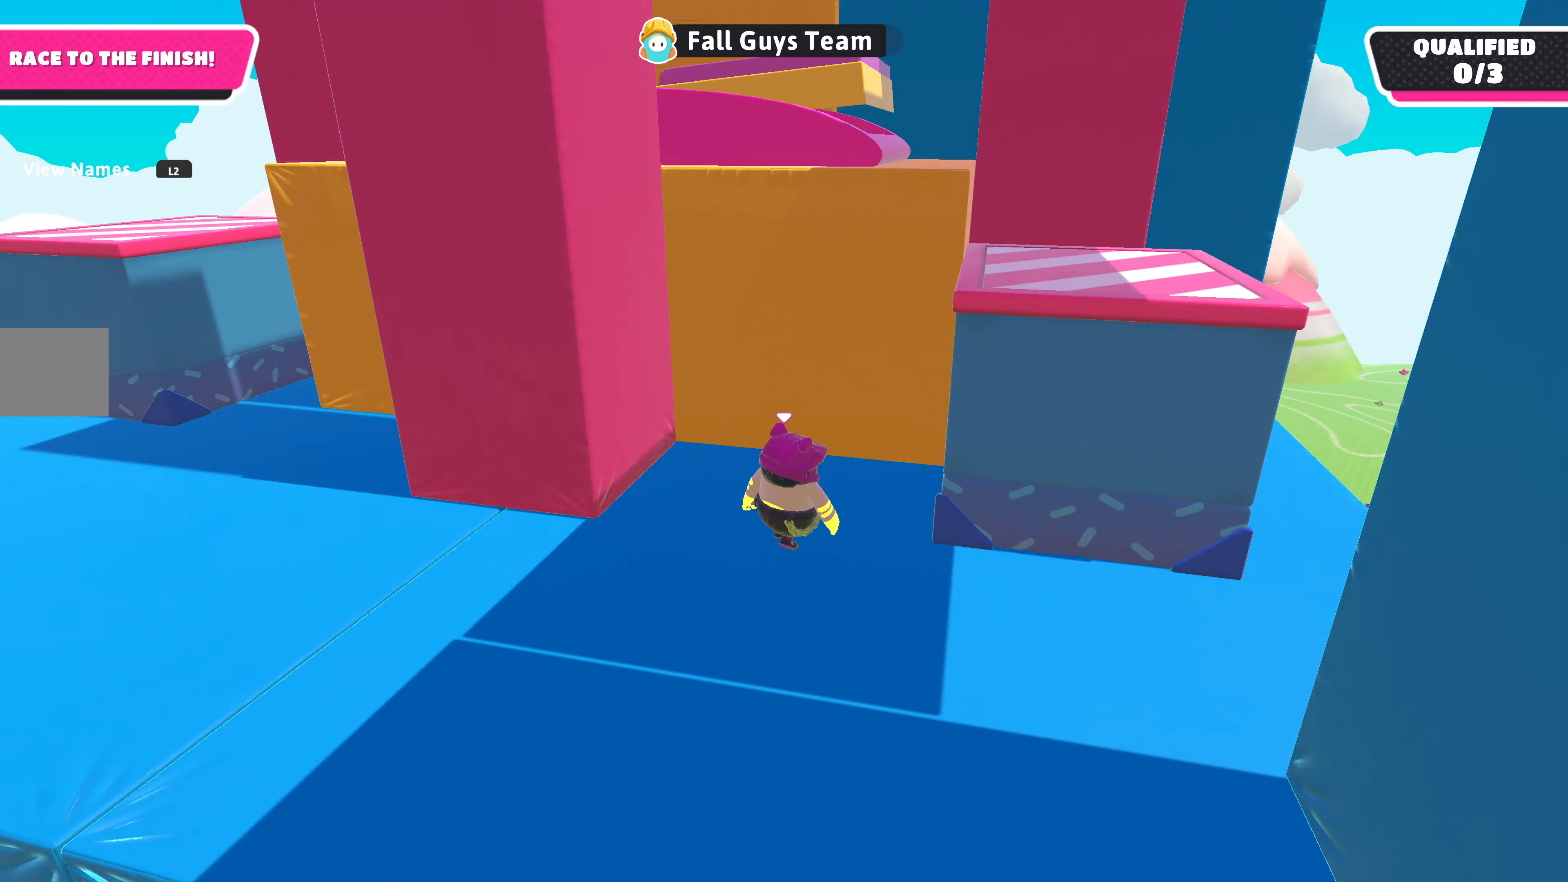
{"buttons": ["R2"], "left_stick": "down-right", "right_stick": "center", "events": [[100, "right_stick", "center"], [233, "left_stick", "center"], [367, "R2", "down"], [467, "left_stick", "down-right"]]}
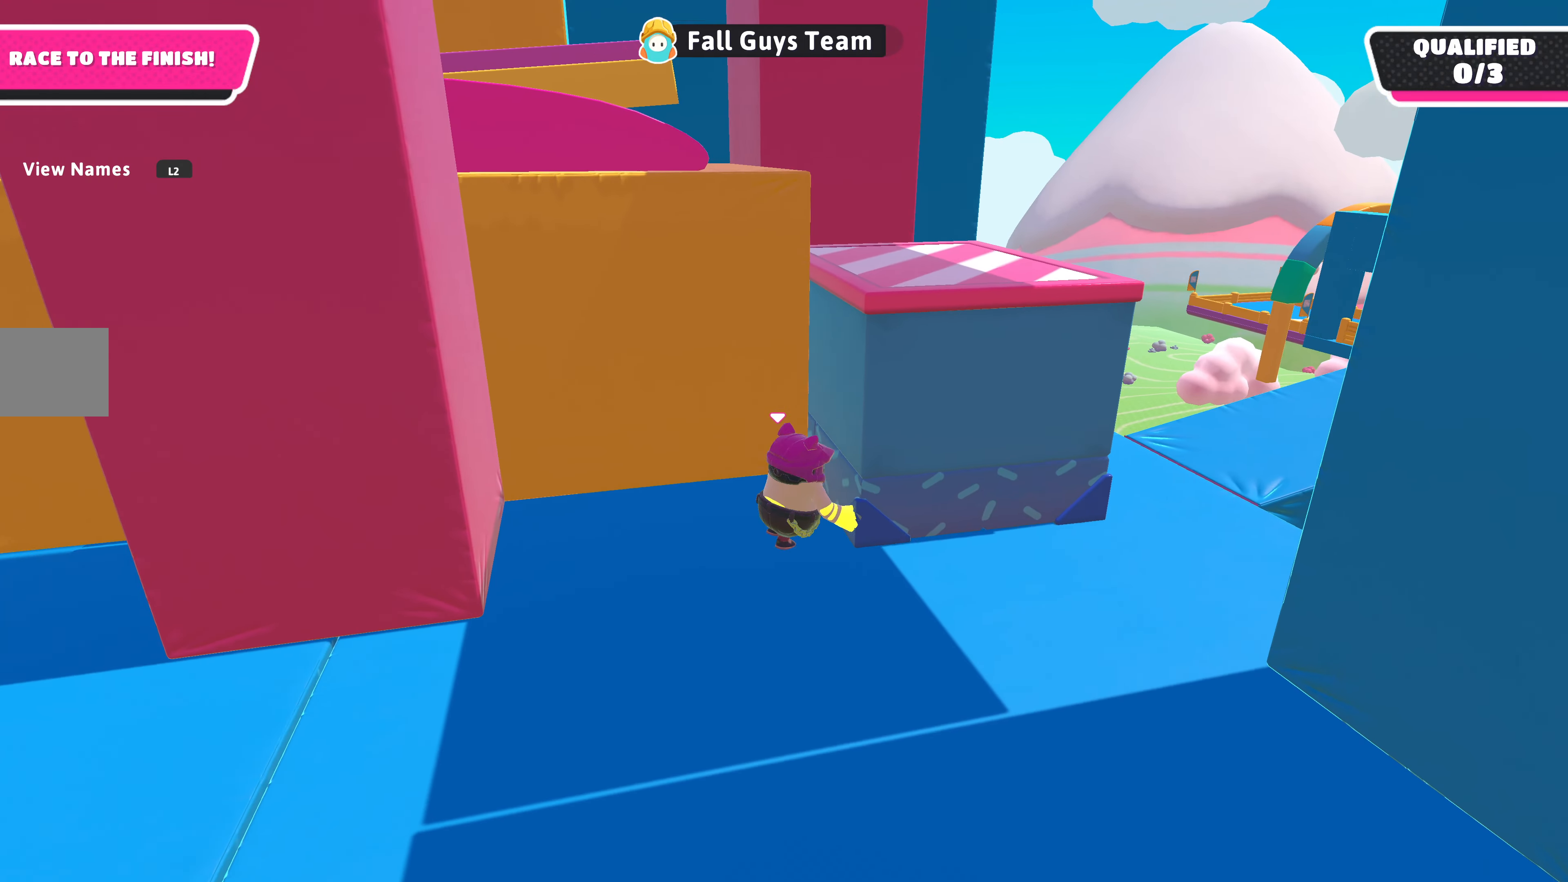
{"buttons": ["R2"], "left_stick": "down", "right_stick": "left", "events": [[167, "left_stick", "right"], [367, "left_stick", "down"], [433, "right_stick", "left"]]}
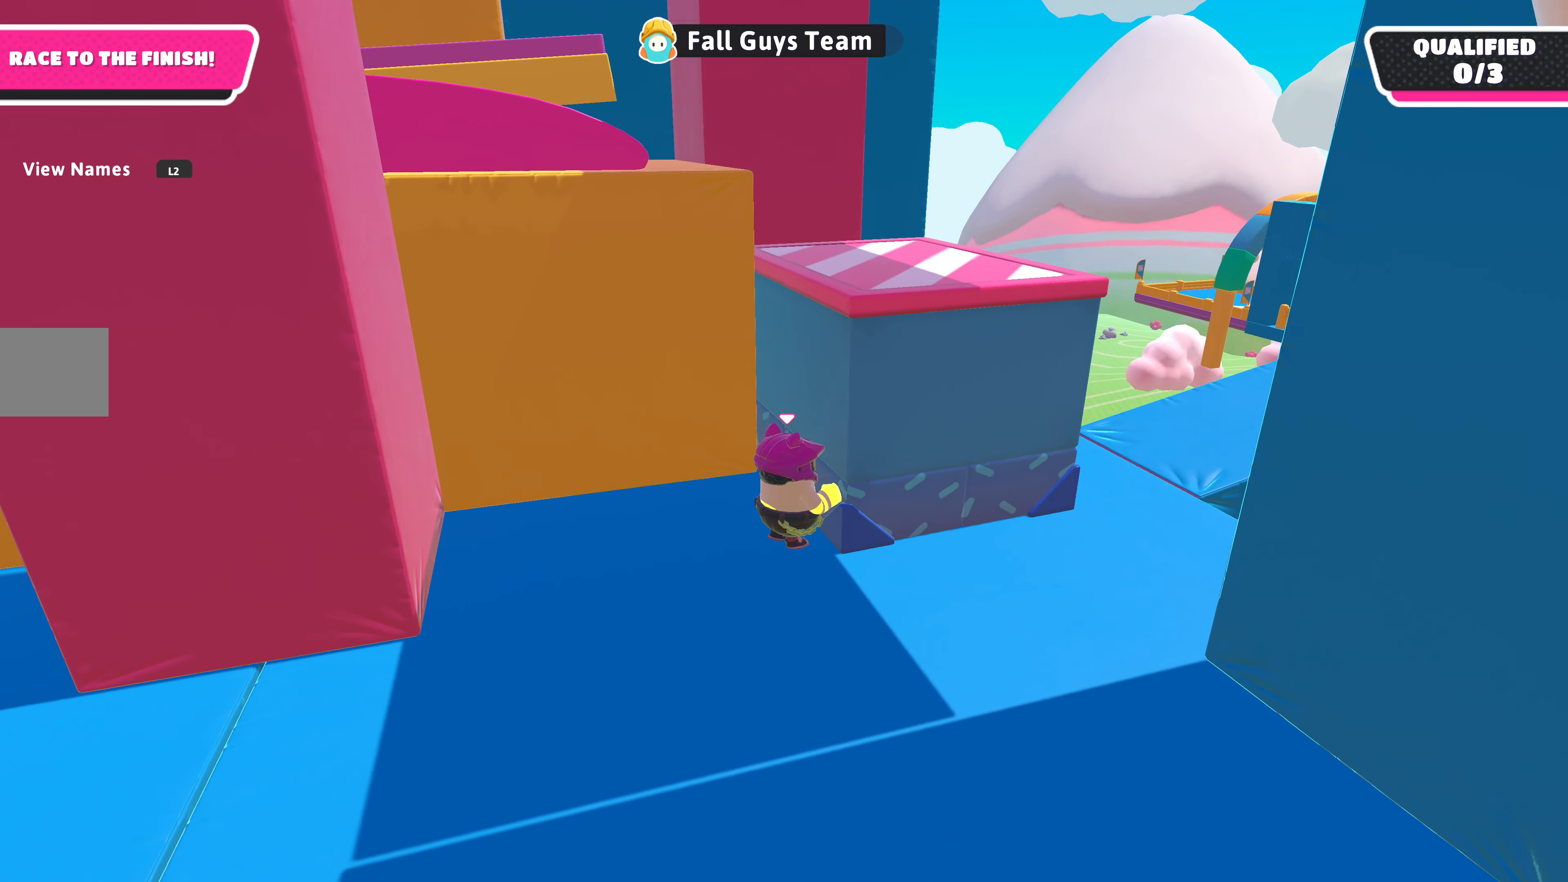
{"buttons": ["R2"], "left_stick": "down-left", "right_stick": "center", "events": [[100, "left_stick", "down-left"], [333, "right_stick", "center"]]}